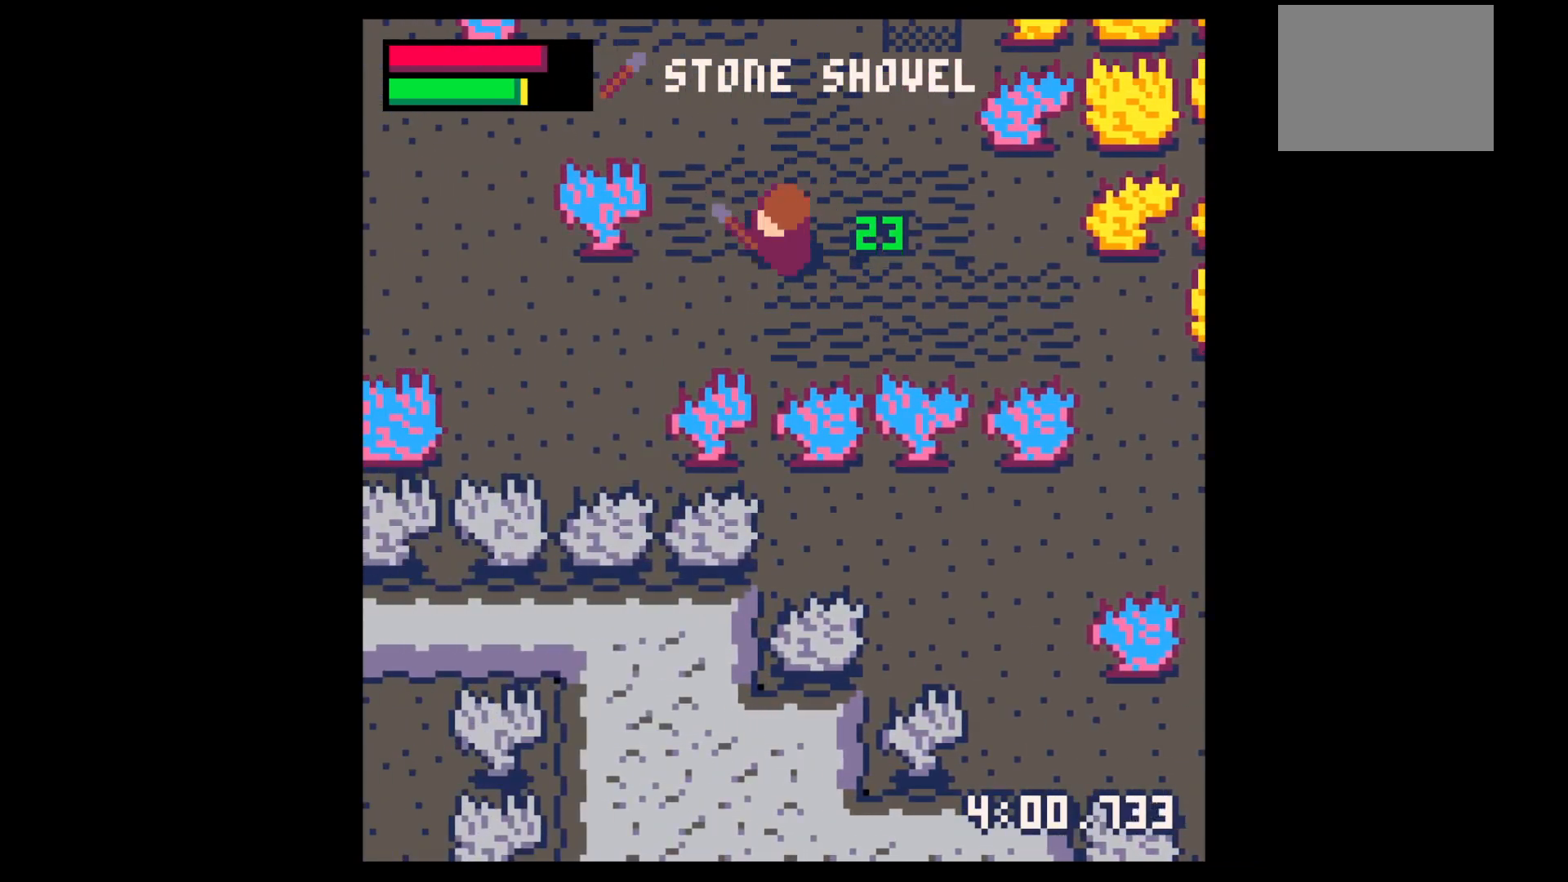
Gameplay with keyboard; each line is a JSON object with the keys held at the frame after it. "events" lists presses ("down") and releases ("up") of "down", "left", "right", "up", "x" and "z" between this image and that frame as [ms after this image, input, new state], when the widget could be followed in between. No other keys are recorded. Mouse input is not recorded.
{"keys": ["left", "x"], "events": [[17, "left", "up"], [100, "left", "down"], [100, "x", "down"], [250, "down", "up"]]}
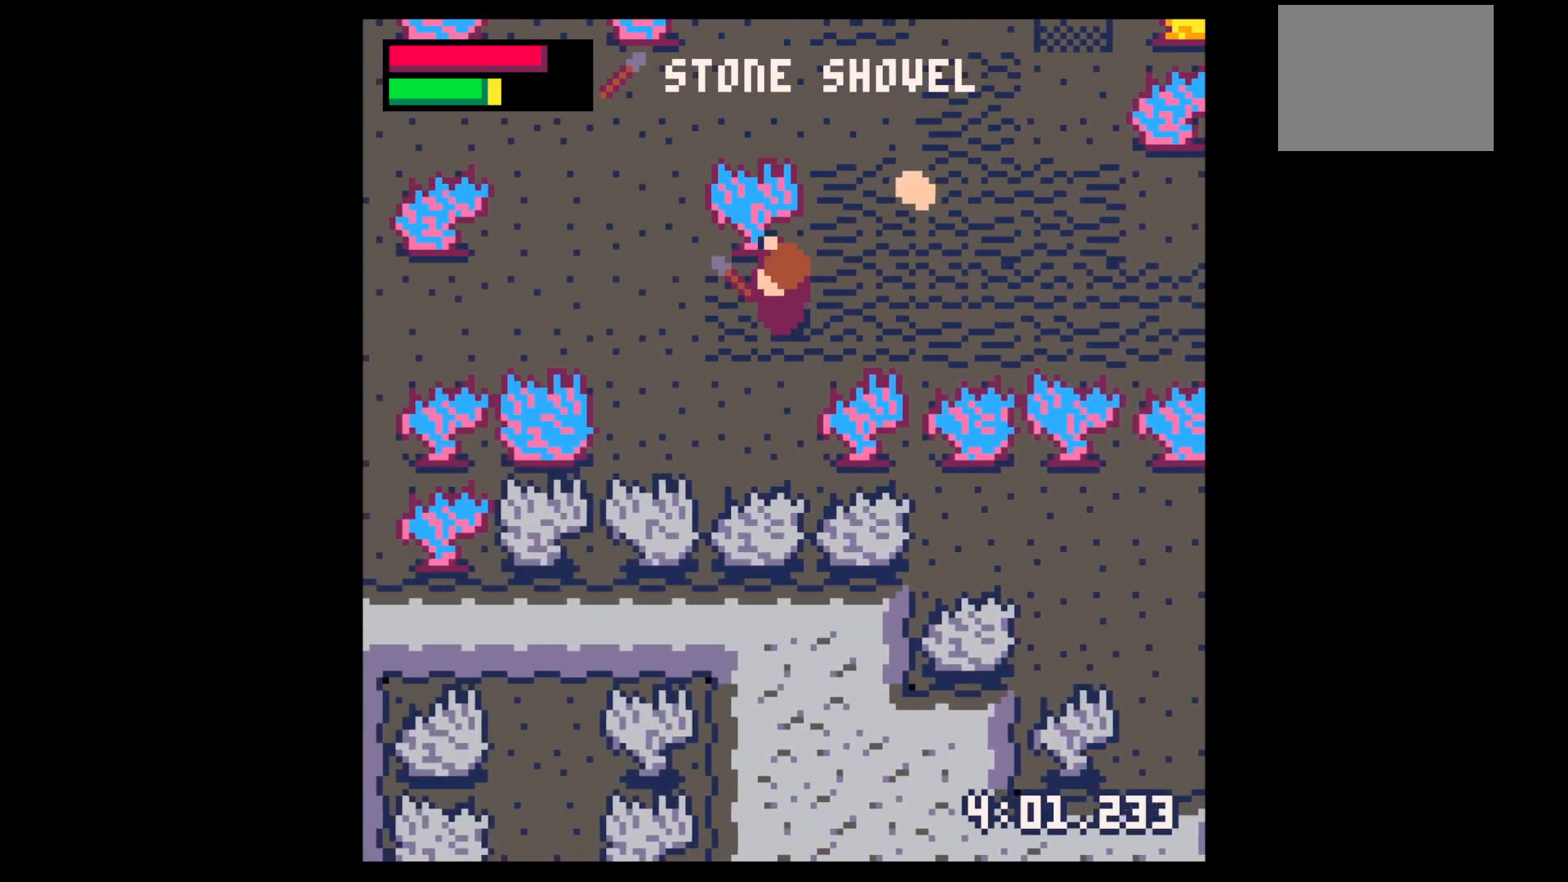
{"keys": ["up"], "events": [[167, "left", "up"], [167, "right", "down"], [217, "x", "up"], [250, "up", "down"], [450, "right", "up"]]}
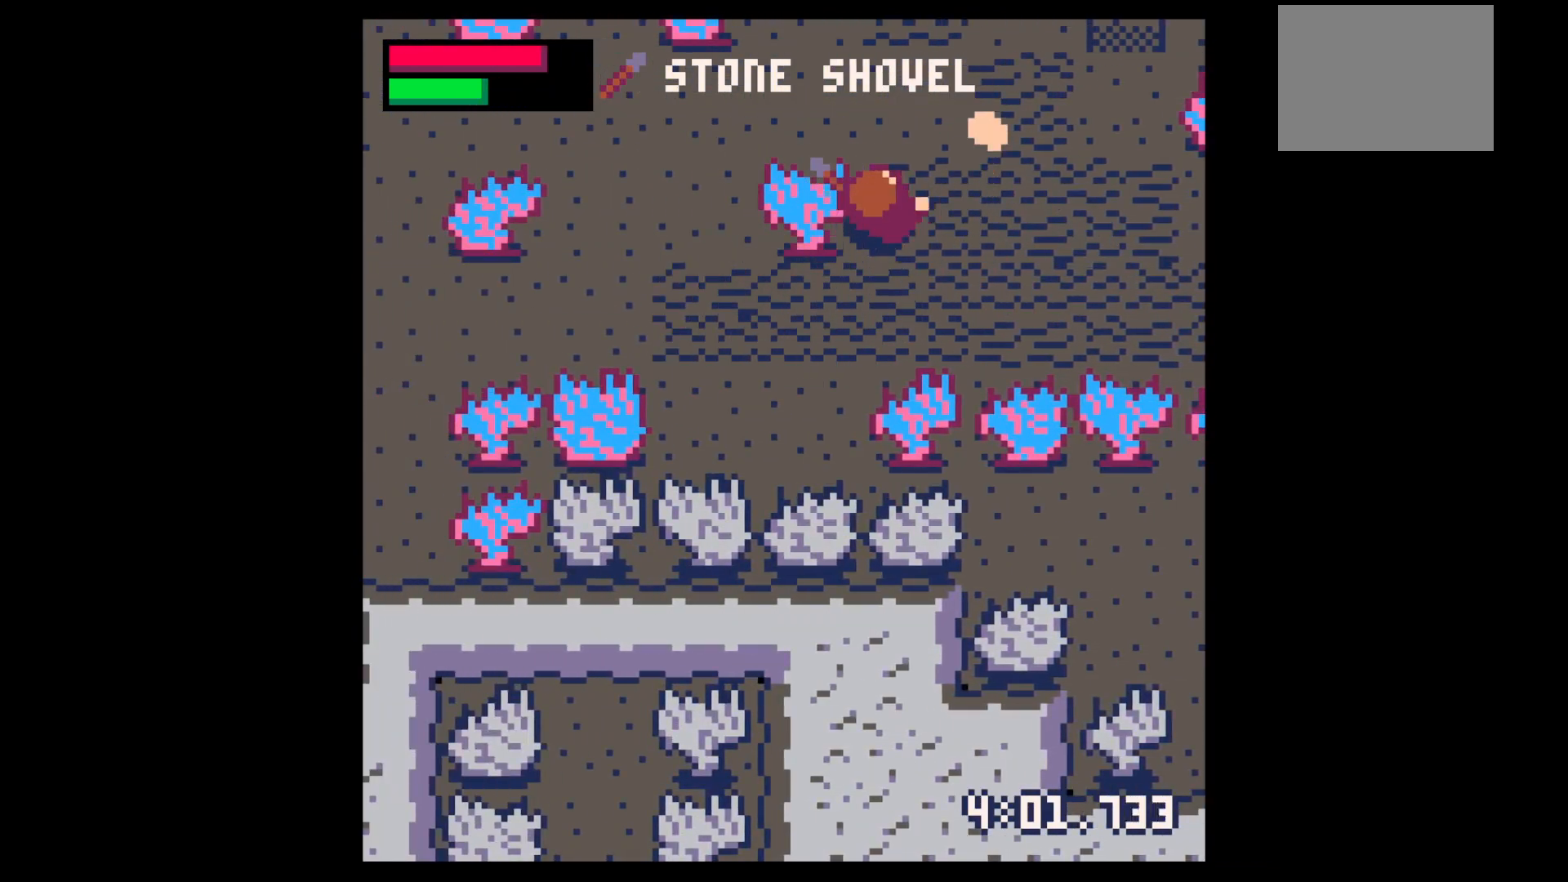
{"keys": ["right"], "events": [[234, "x", "down"], [284, "right", "down"], [367, "up", "up"], [417, "x", "up"]]}
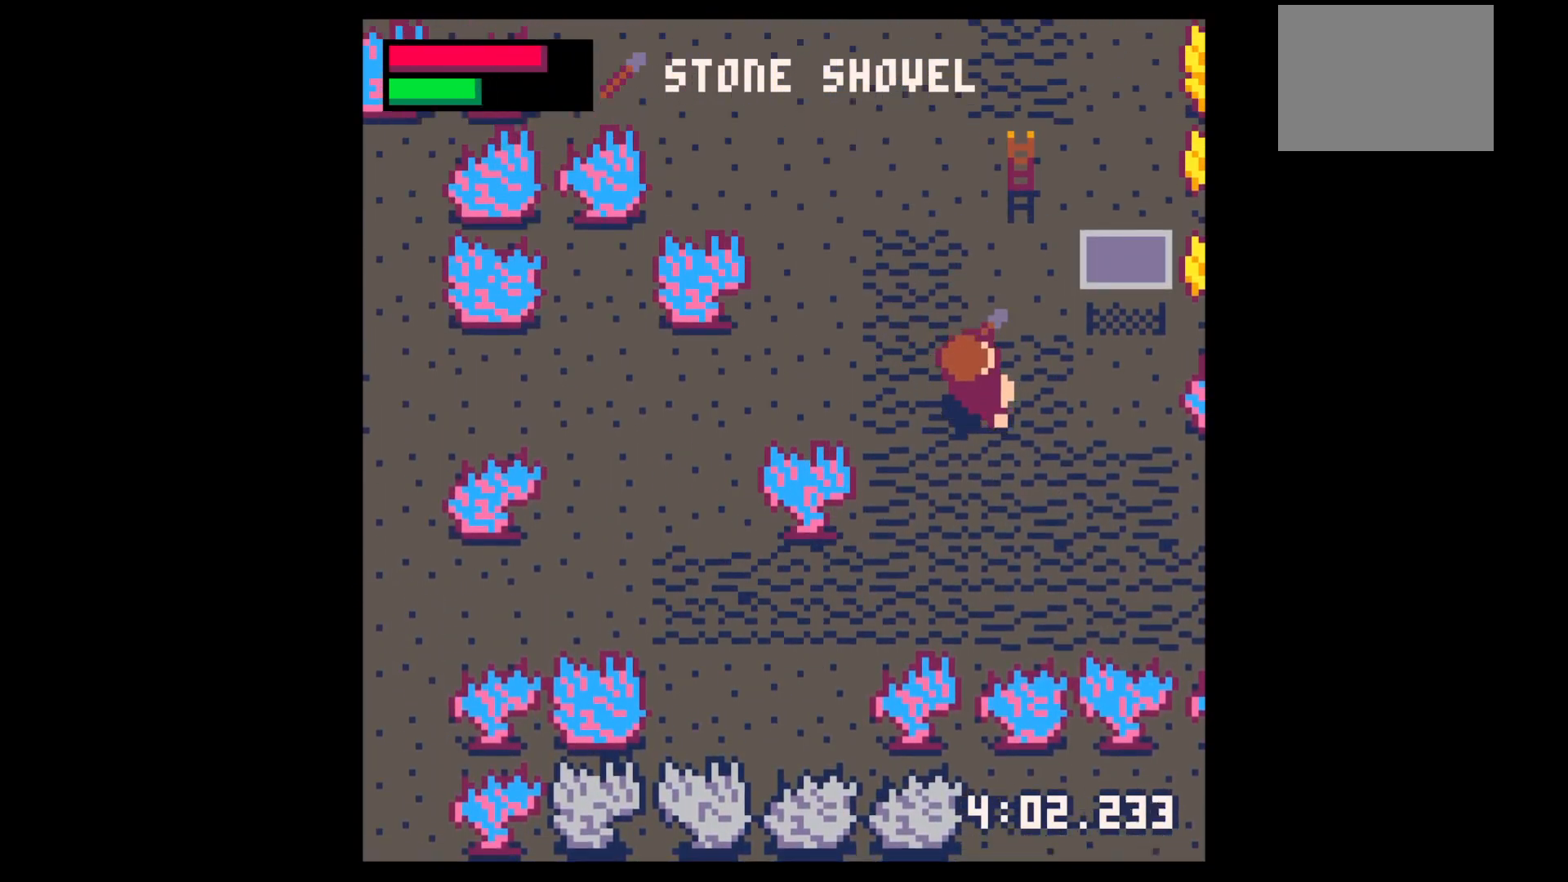
{"keys": ["left"], "events": [[100, "left", "down"], [150, "right", "up"], [200, "up", "down"], [484, "up", "up"]]}
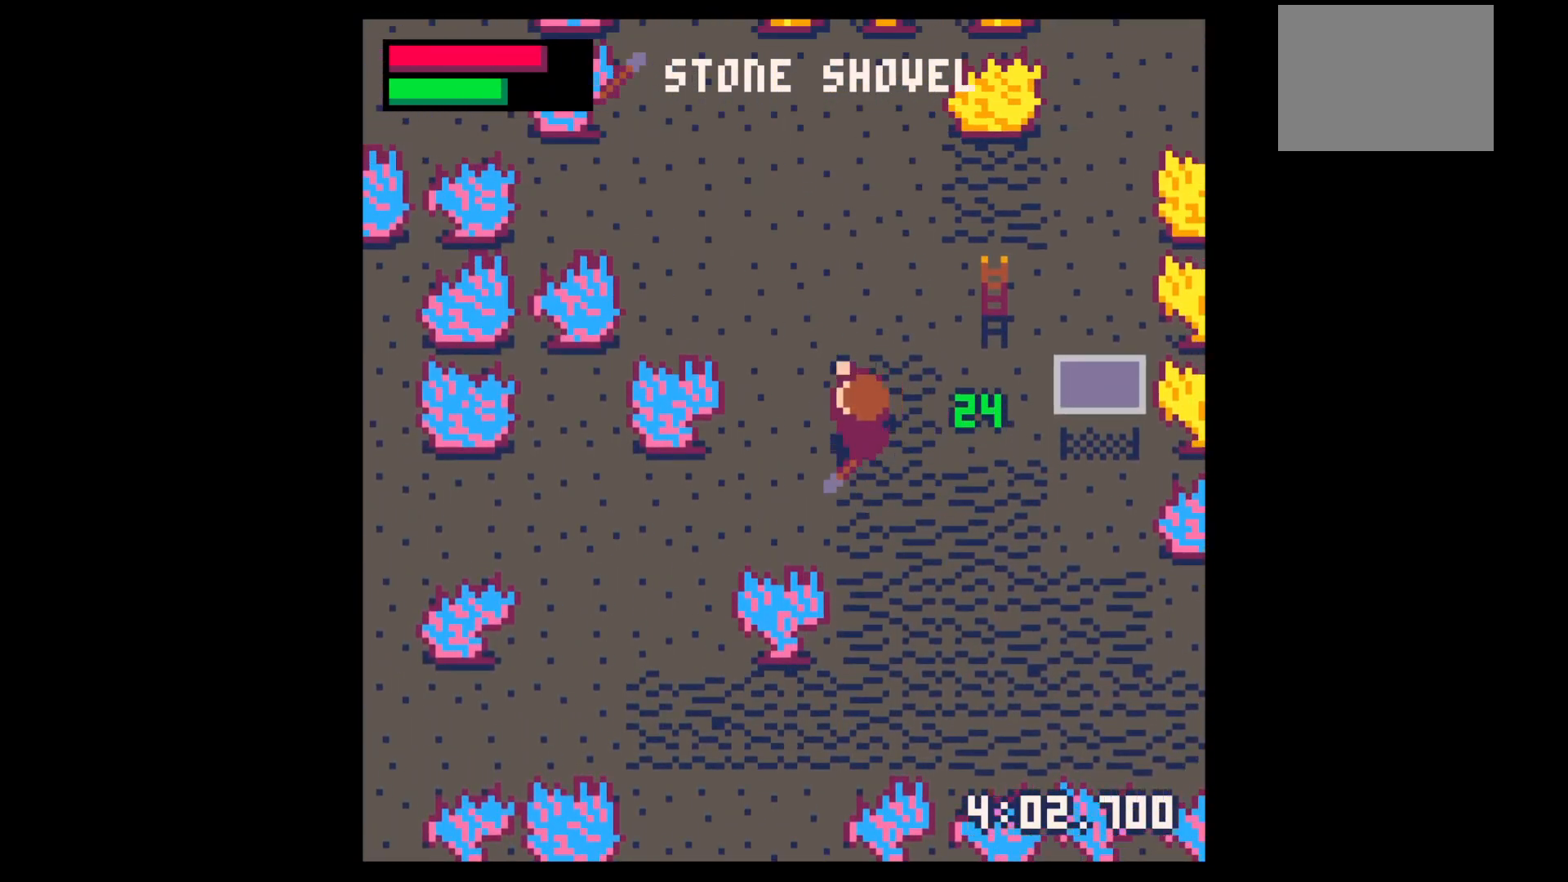
{"keys": ["left", "x"], "events": [[17, "z", "down"], [67, "left", "up"], [117, "z", "up"], [167, "down", "down"], [267, "down", "up"], [350, "down", "down"], [450, "down", "up"], [450, "x", "down"], [500, "left", "down"]]}
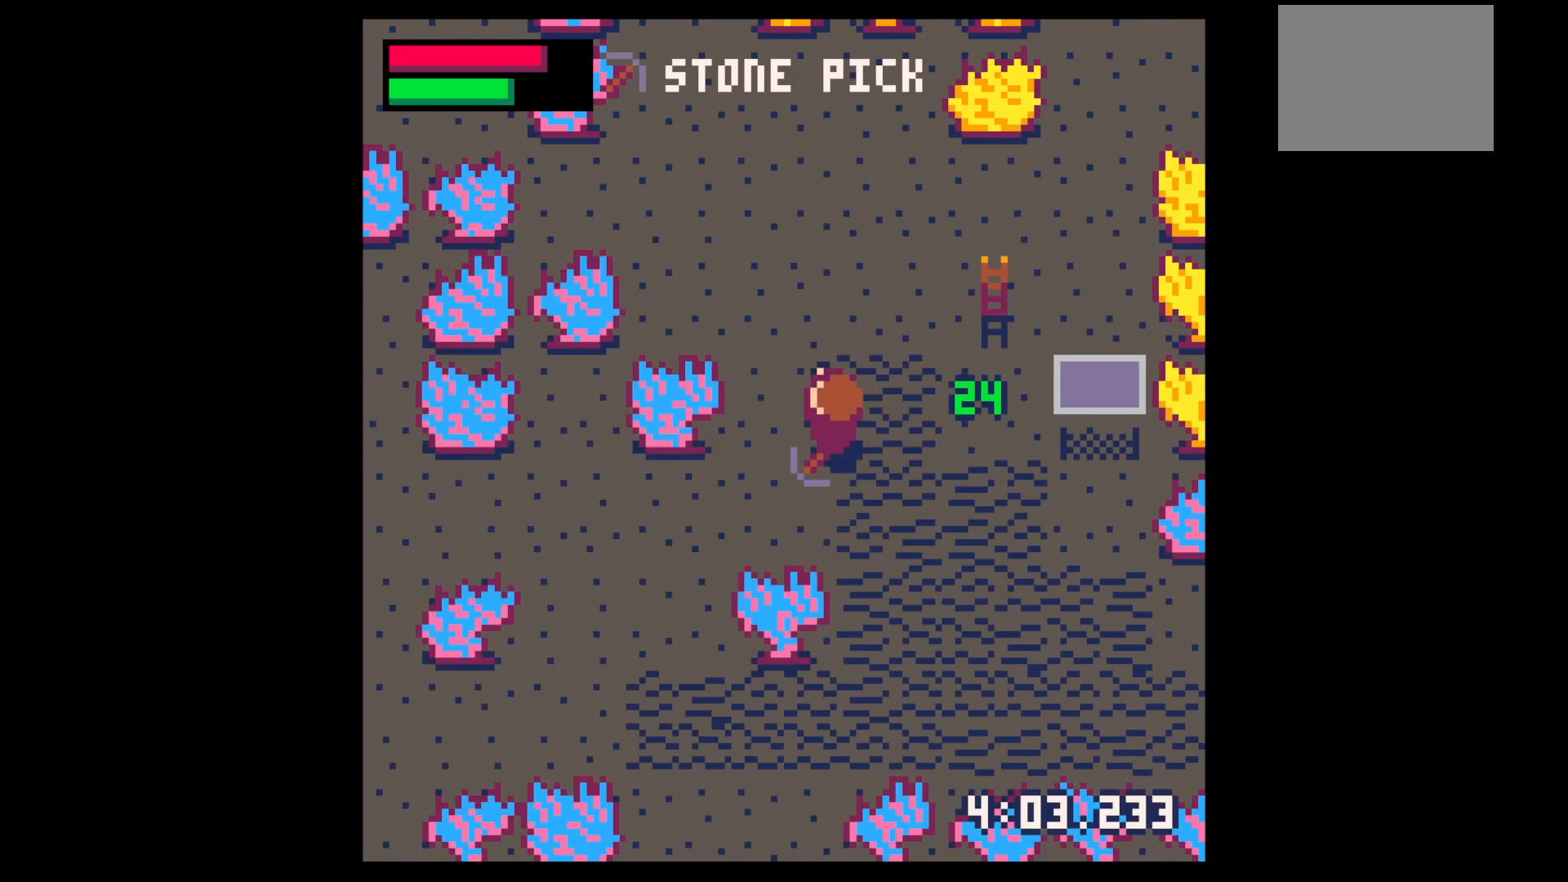
{"keys": ["x"], "events": [[50, "x", "up"], [84, "up", "down"], [184, "up", "up"], [317, "x", "down"], [417, "left", "up"]]}
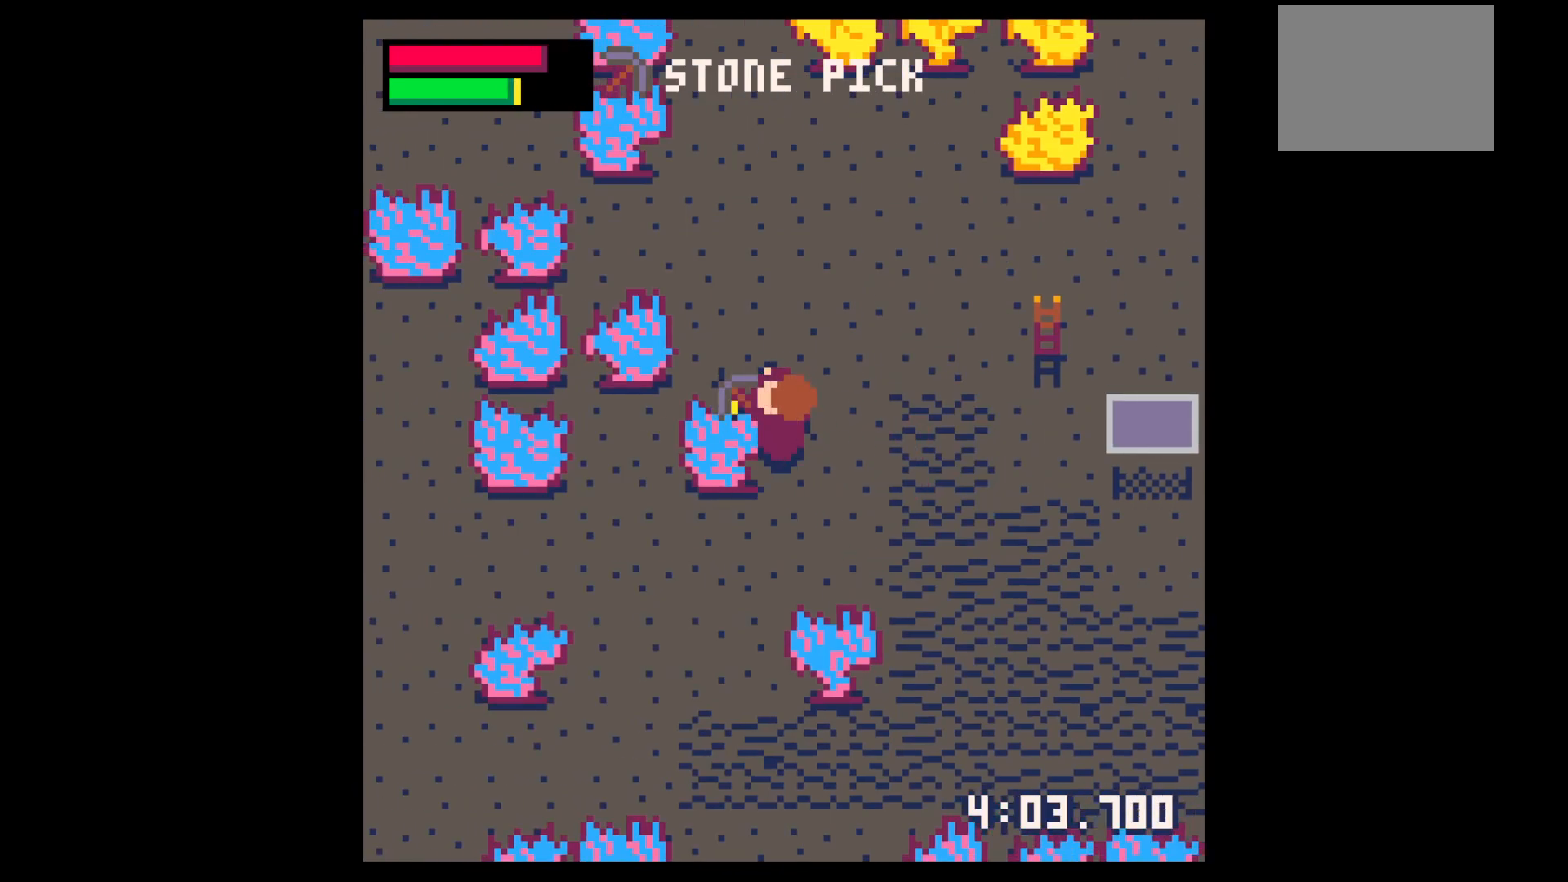
{"keys": ["x"], "events": []}
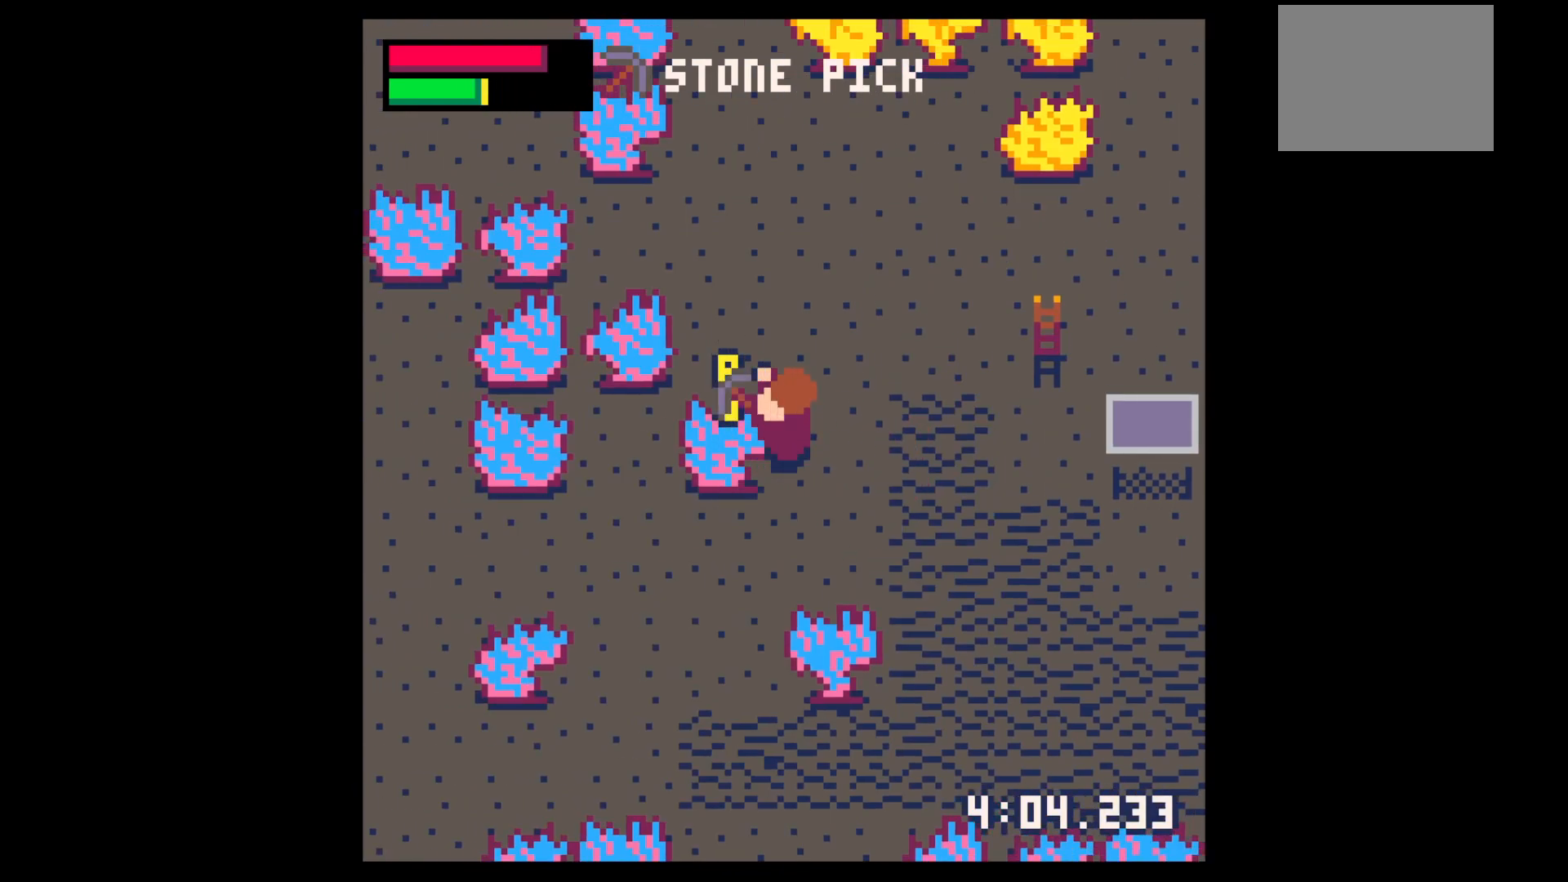
{"keys": ["x"], "events": []}
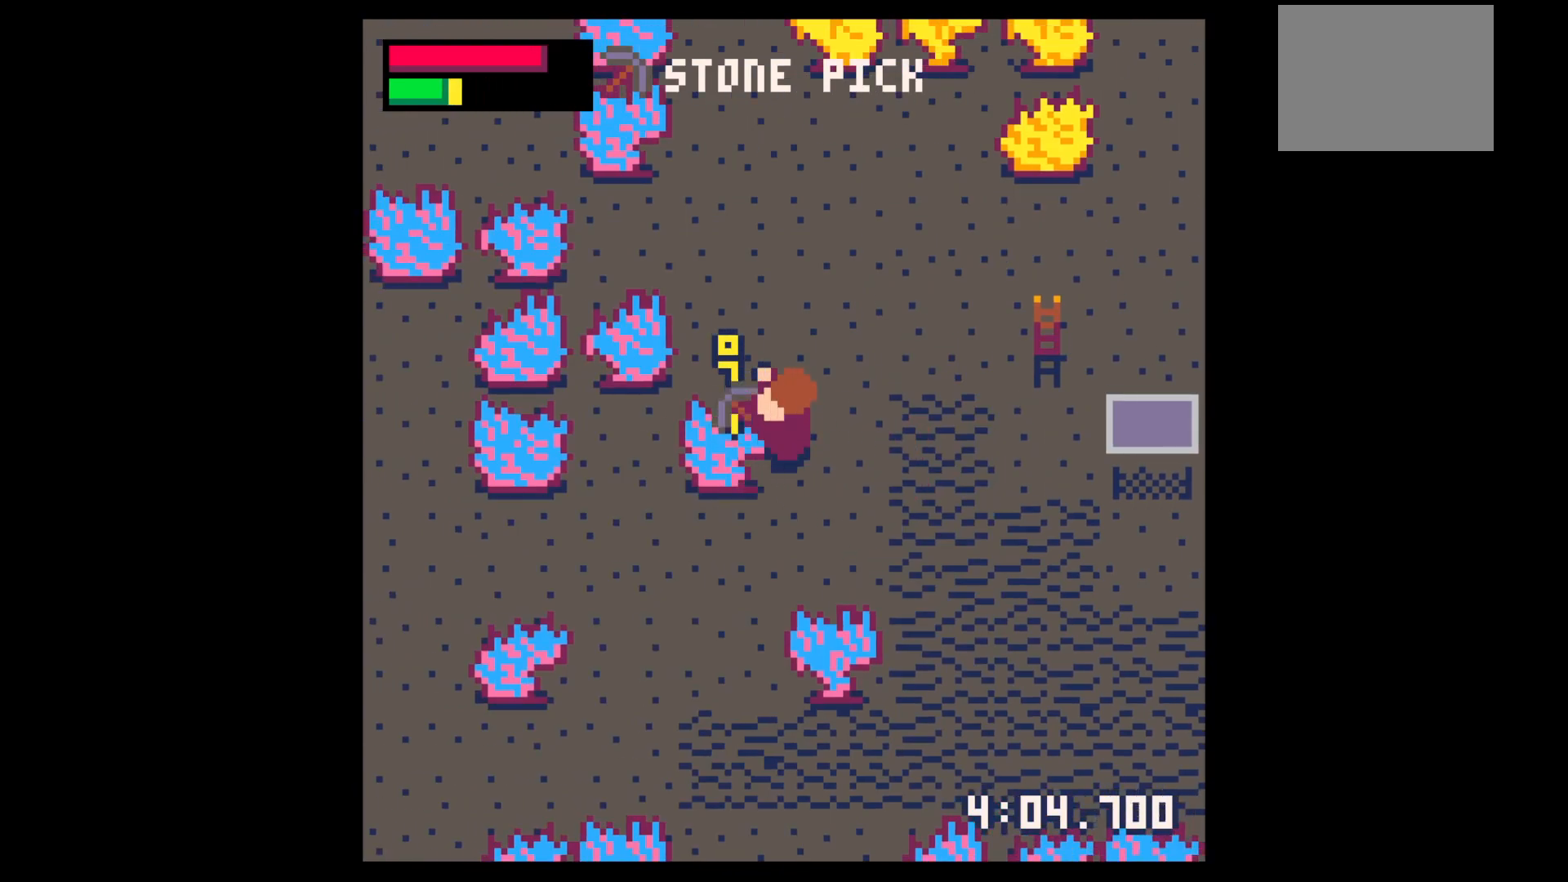
{"keys": ["x"], "events": []}
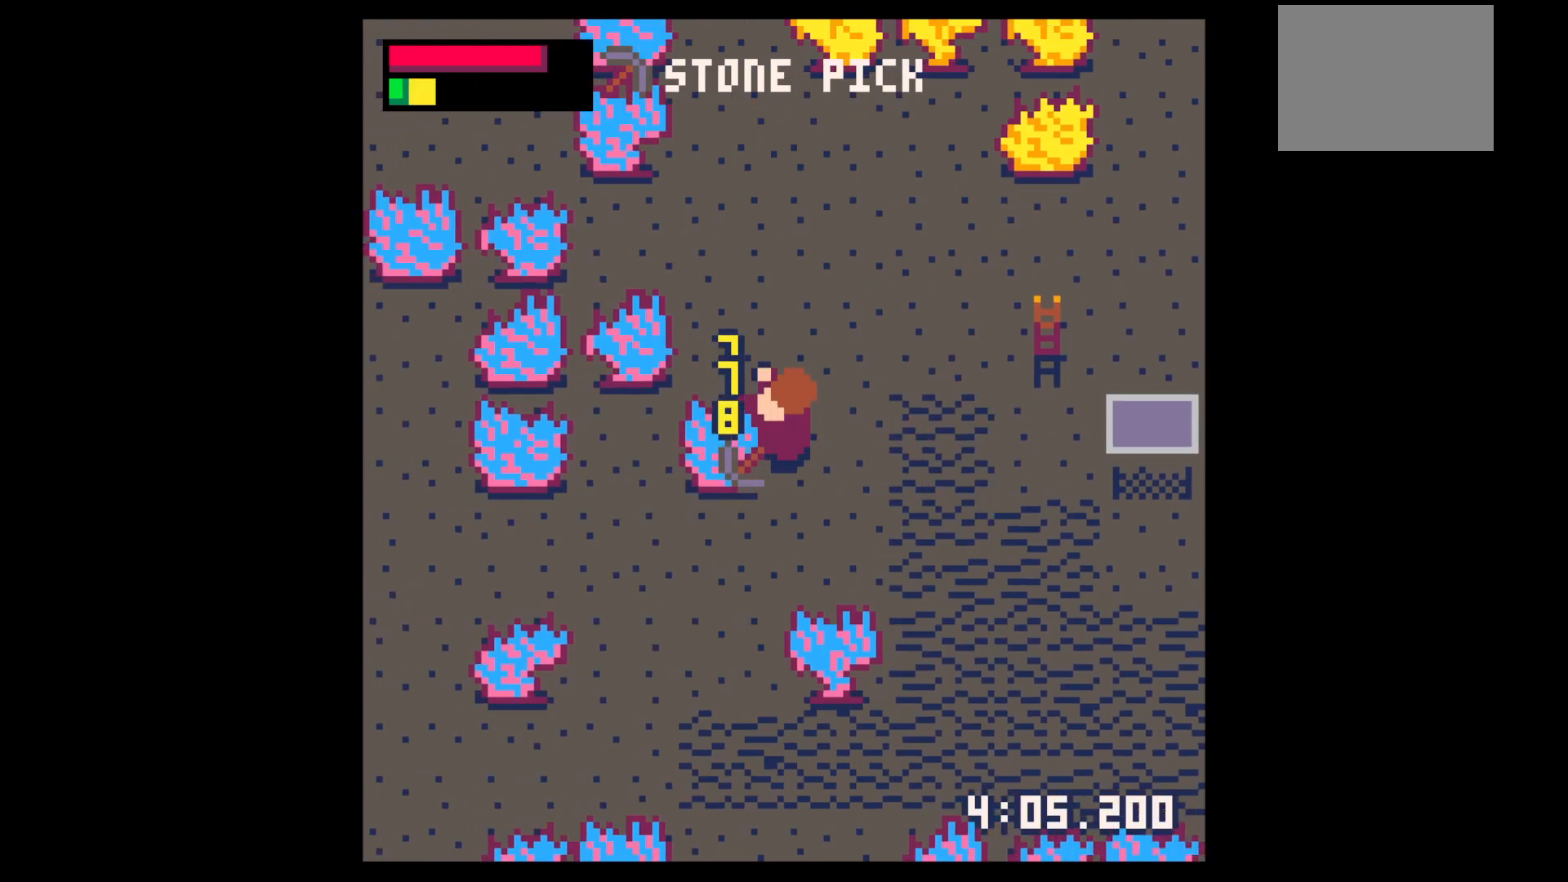
{"keys": ["right", "up"], "events": [[384, "right", "down"], [384, "up", "down"], [384, "x", "up"]]}
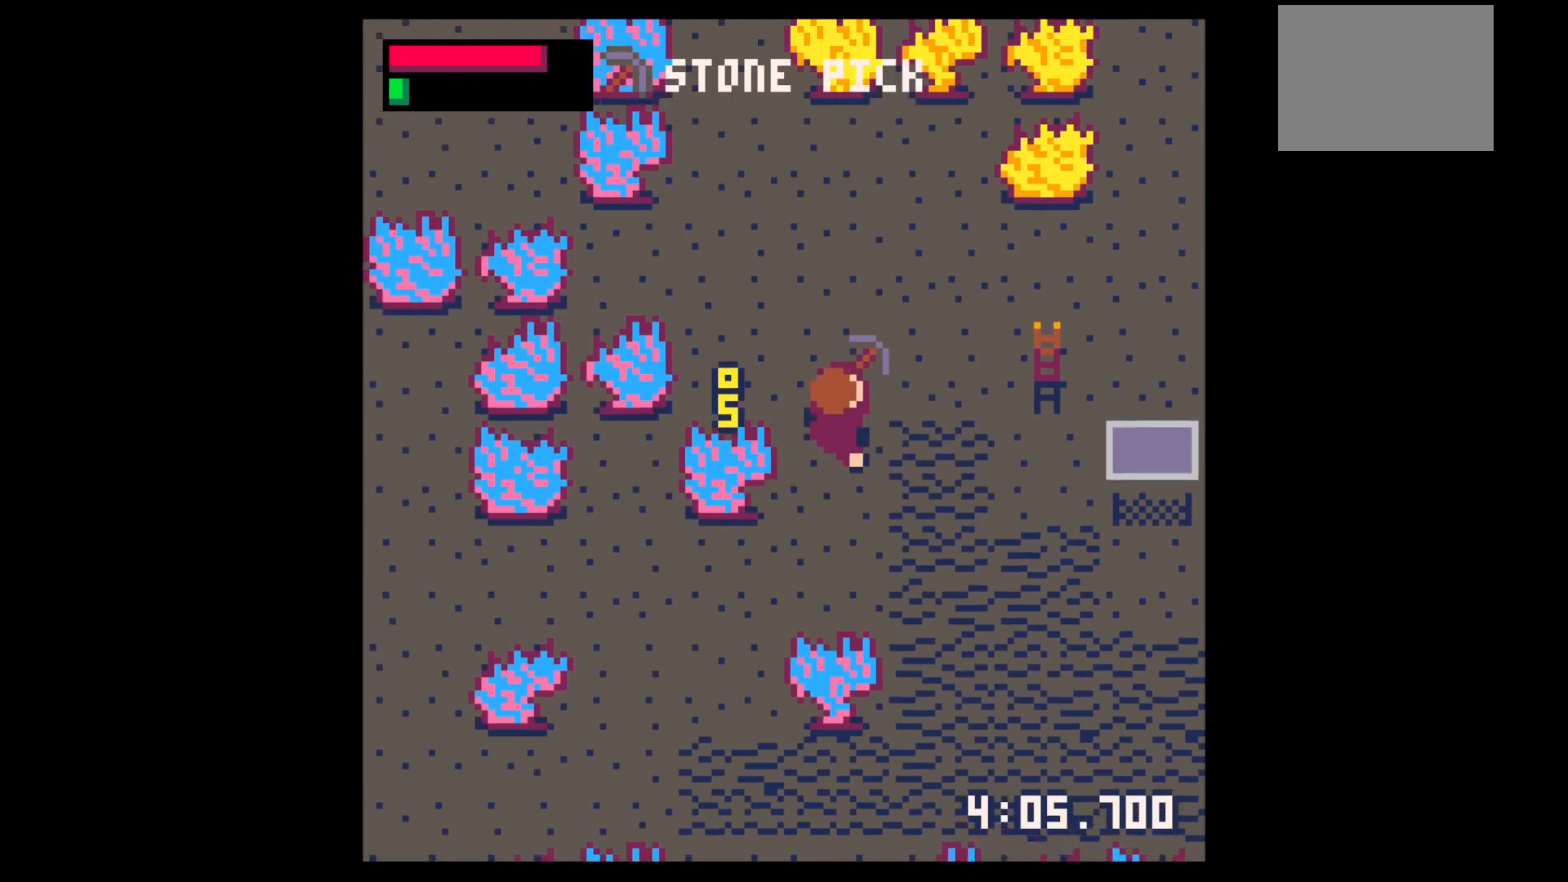
{"keys": ["right"], "events": [[267, "up", "up"]]}
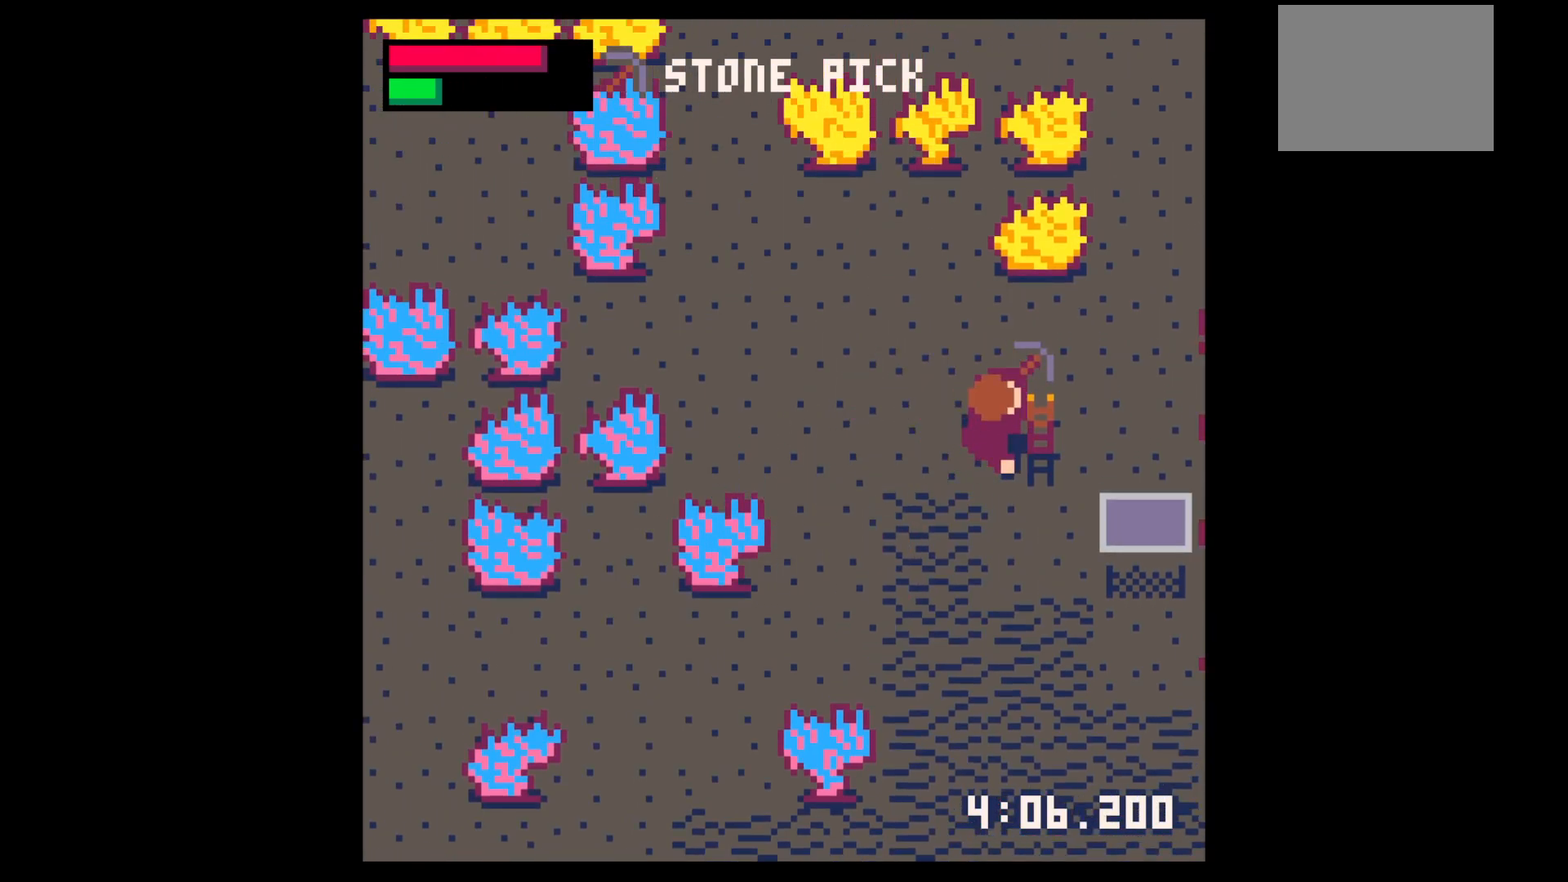
{"keys": ["left"], "events": [[50, "up", "down"], [234, "right", "up"], [317, "right", "down"], [417, "left", "down"], [417, "right", "up"], [467, "up", "up"]]}
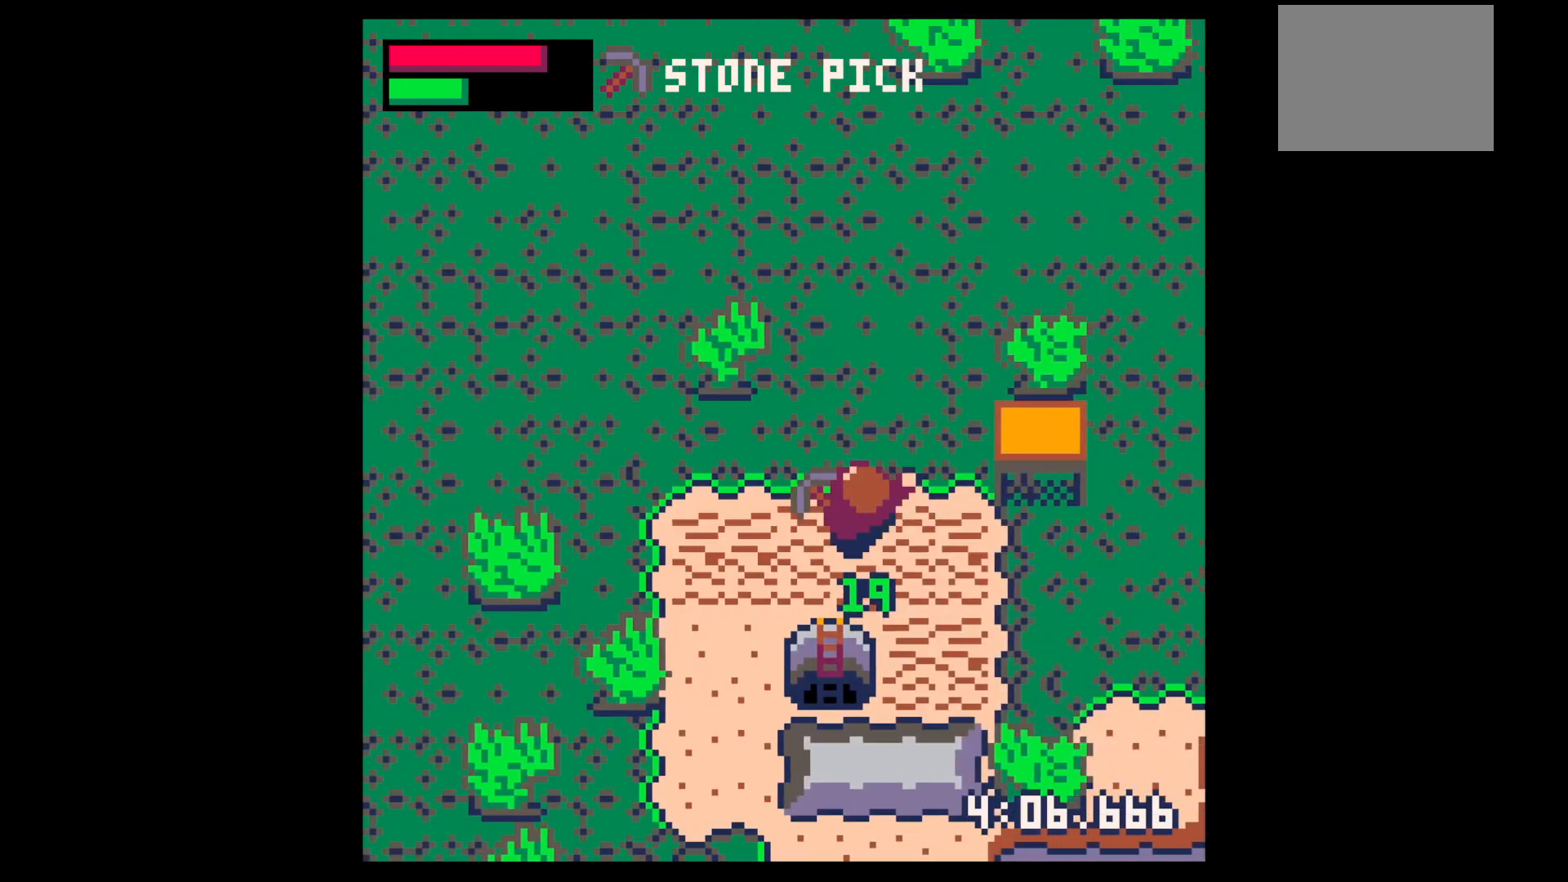
{"keys": ["left", "up"], "events": [[334, "up", "down"]]}
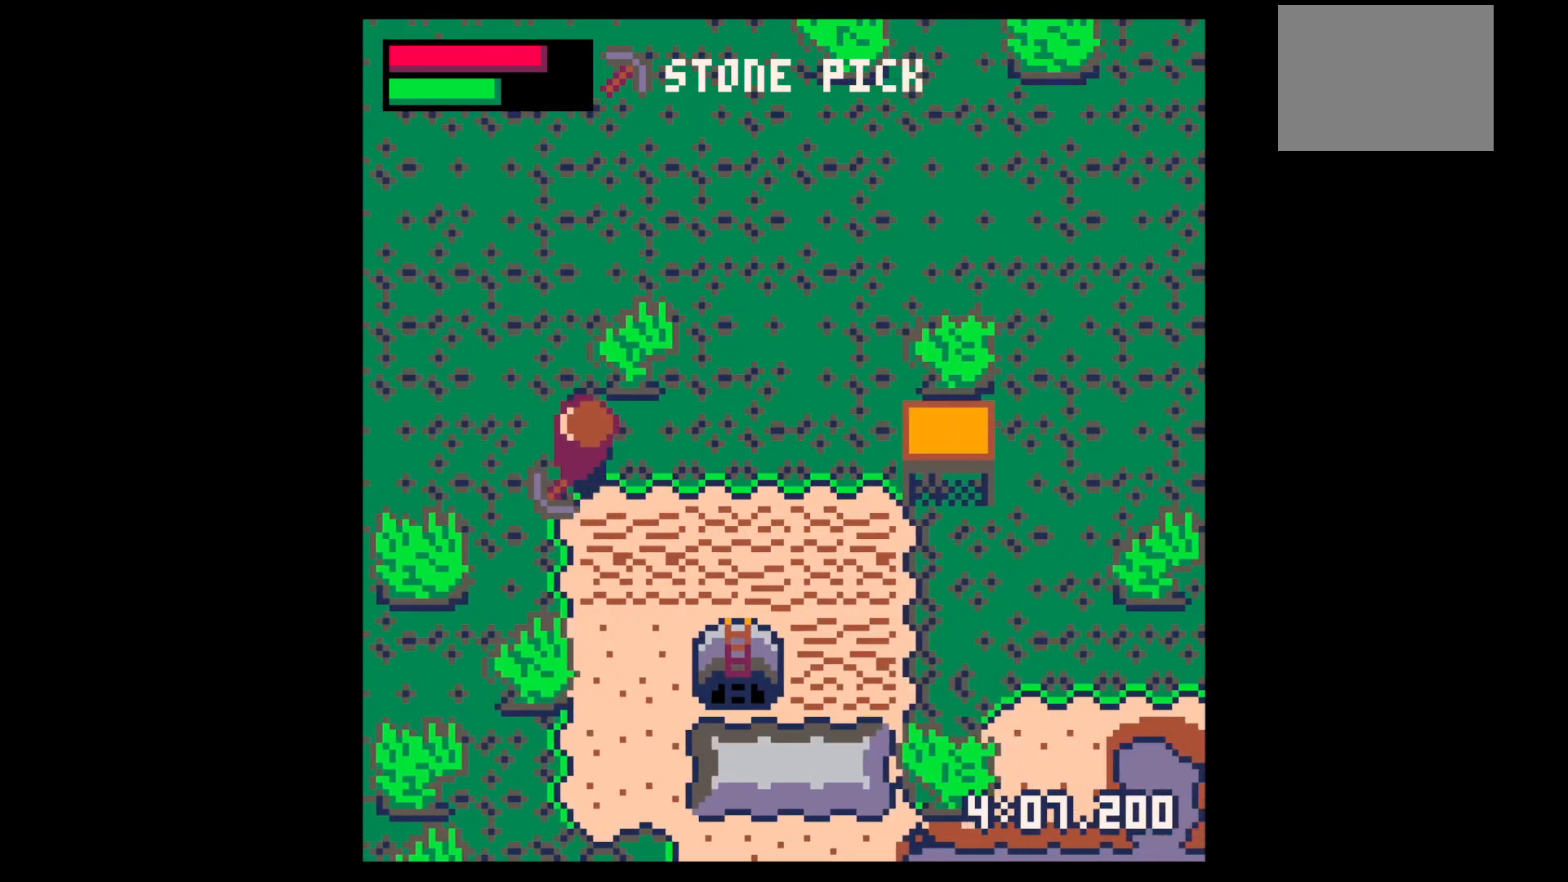
{"keys": [], "events": [[67, "up", "up"], [117, "z", "down"], [167, "down", "down"], [217, "left", "up"], [217, "z", "up"], [250, "down", "up"], [400, "down", "down"], [450, "down", "up"]]}
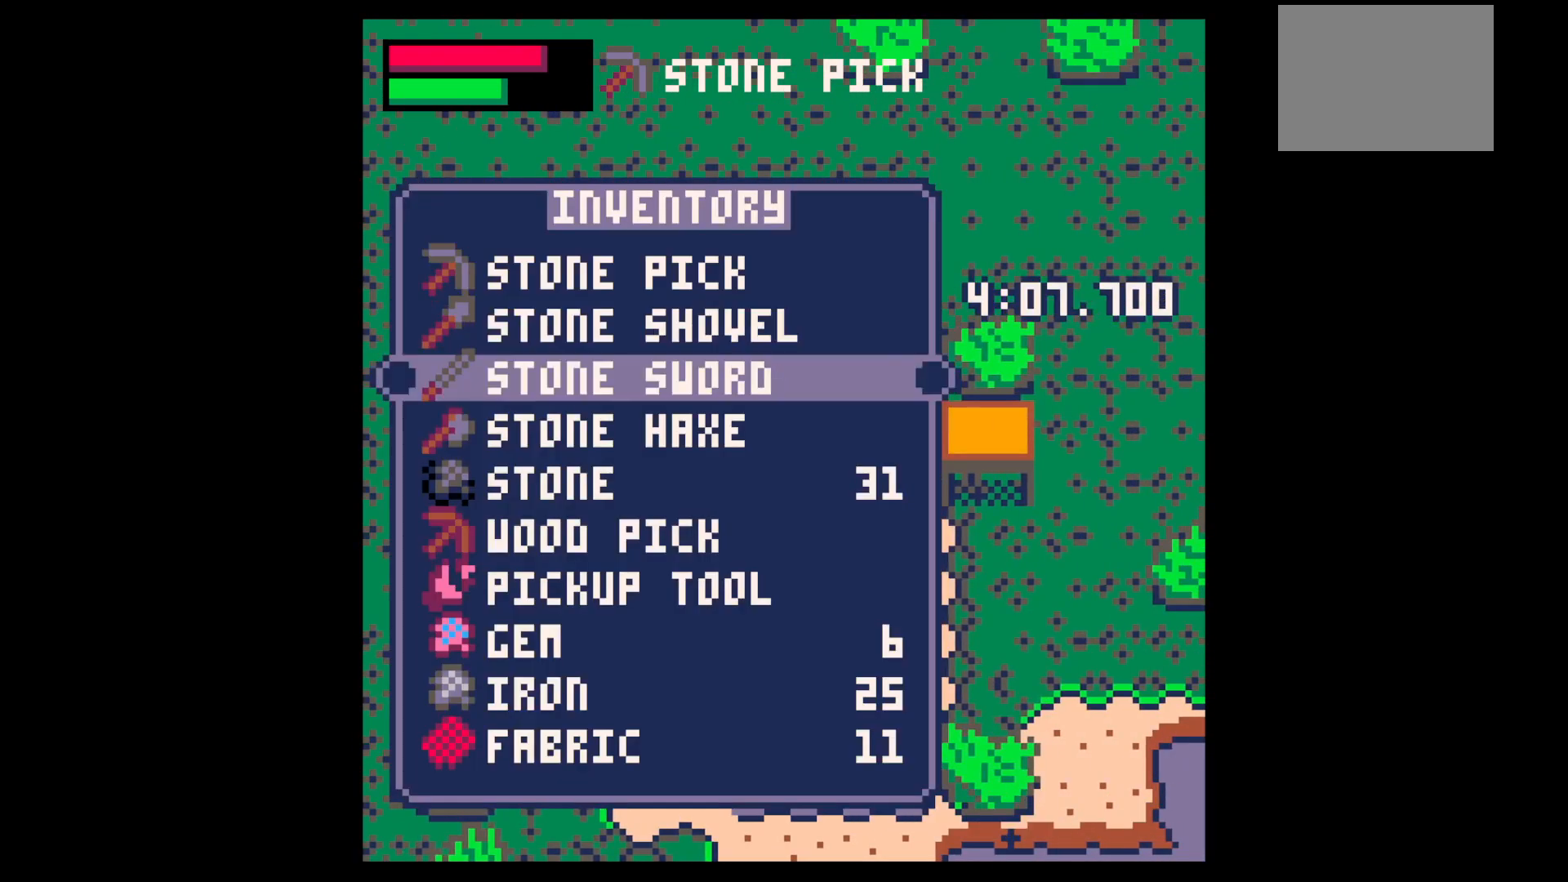
{"keys": ["down", "left"], "events": [[50, "x", "down"], [84, "left", "down"], [134, "x", "up"], [417, "down", "down"]]}
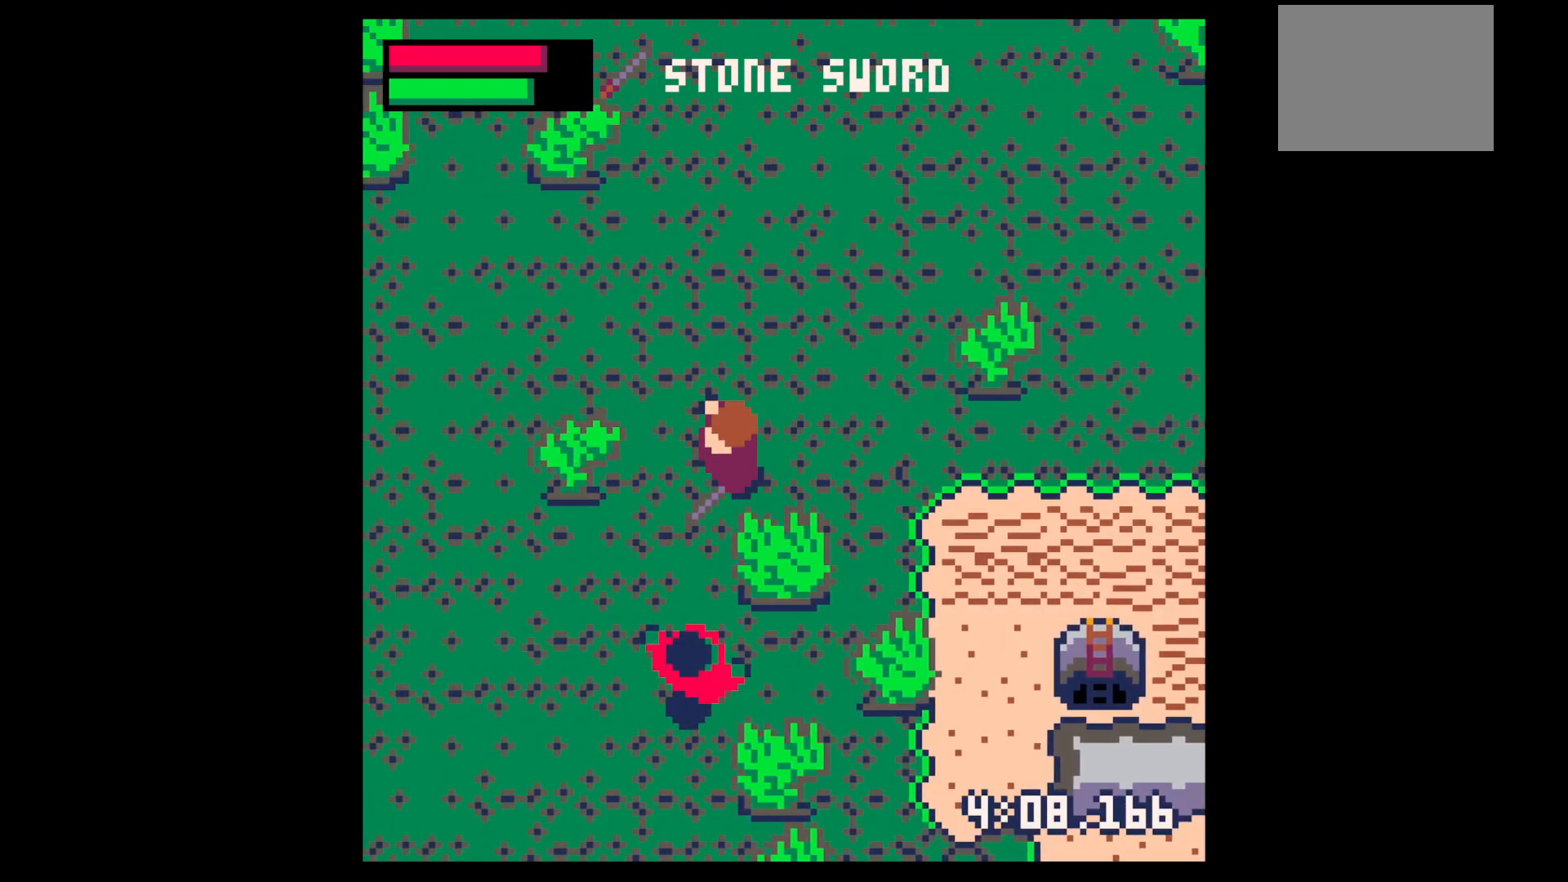
{"keys": ["x"], "events": [[100, "left", "up"], [300, "down", "up"], [300, "x", "down"], [384, "x", "up"], [484, "x", "down"]]}
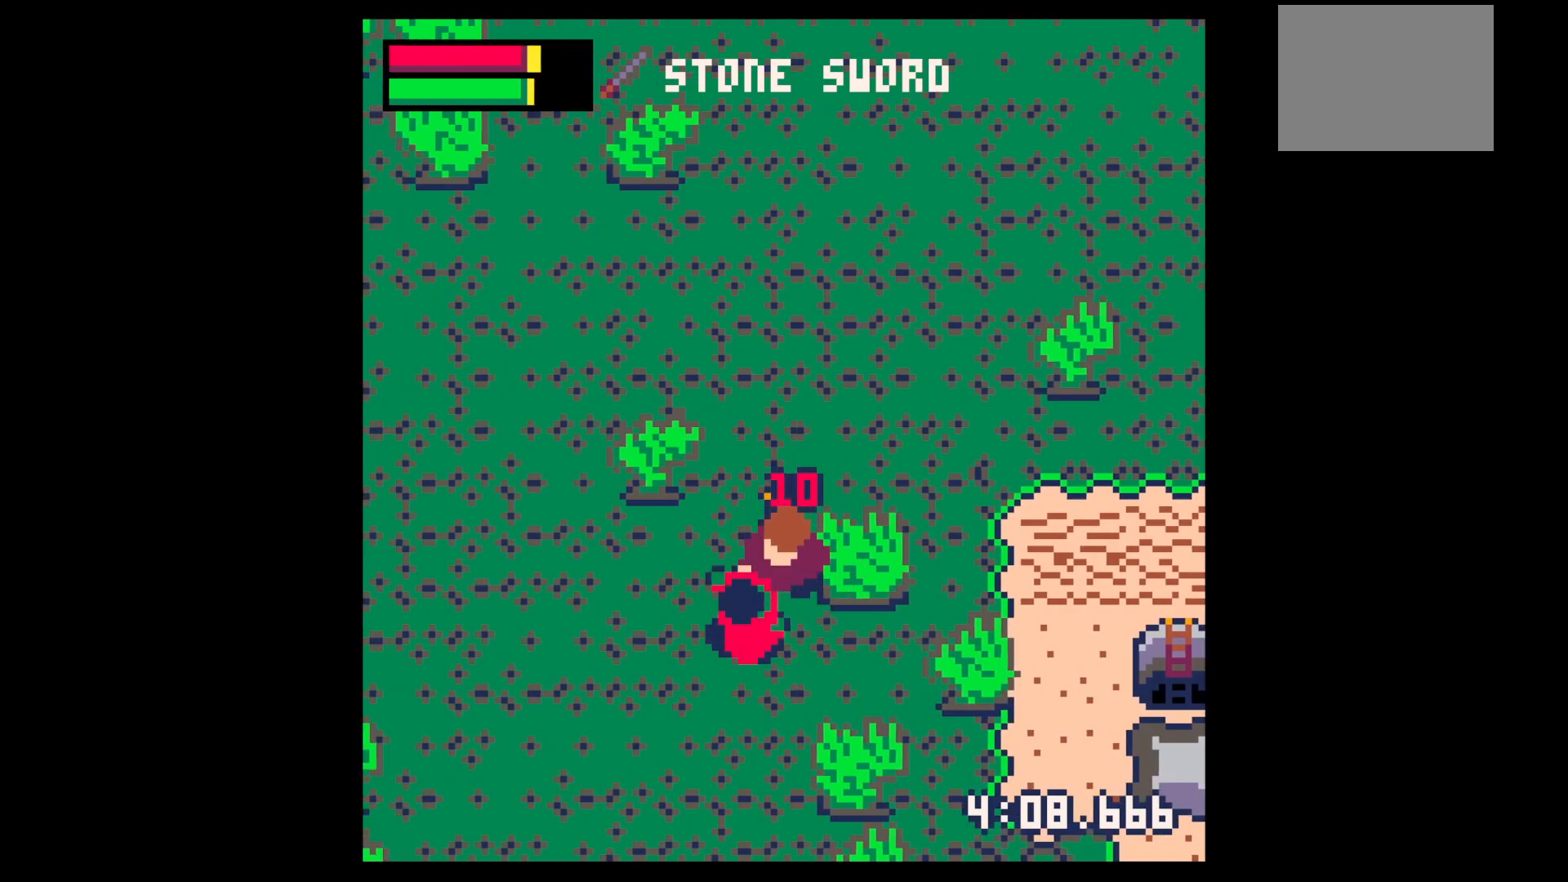
{"keys": ["down", "left"], "events": [[117, "down", "down"], [117, "left", "down"], [117, "x", "up"], [217, "down", "up"], [267, "left", "up"], [317, "x", "down"], [400, "x", "up"], [450, "down", "down"], [450, "left", "down"]]}
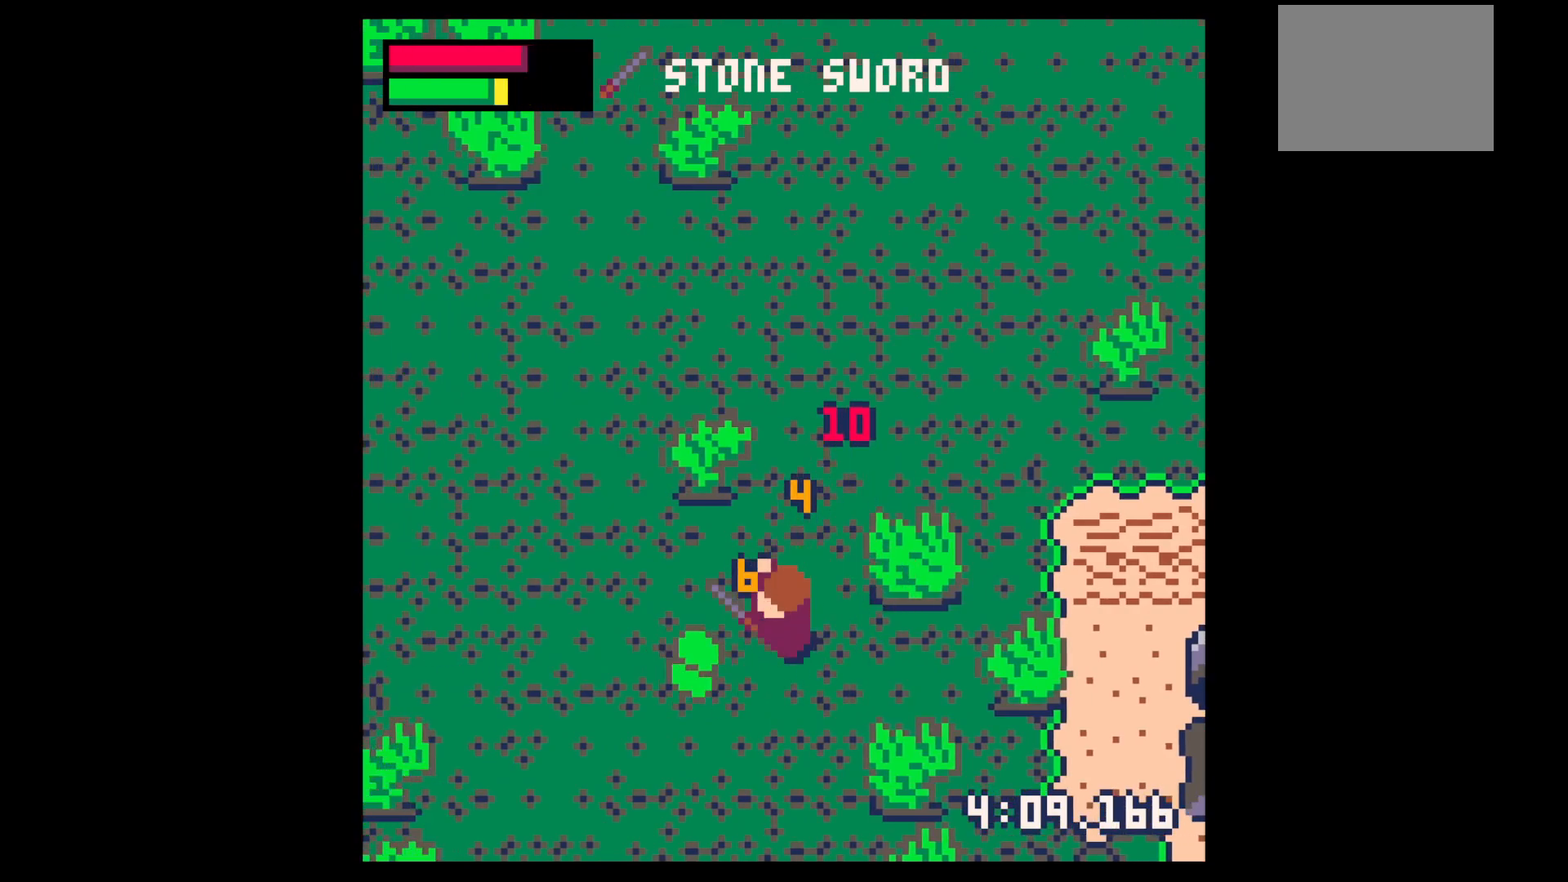
{"keys": ["right", "up"], "events": [[234, "down", "up"], [317, "up", "down"], [367, "left", "up"], [367, "right", "down"]]}
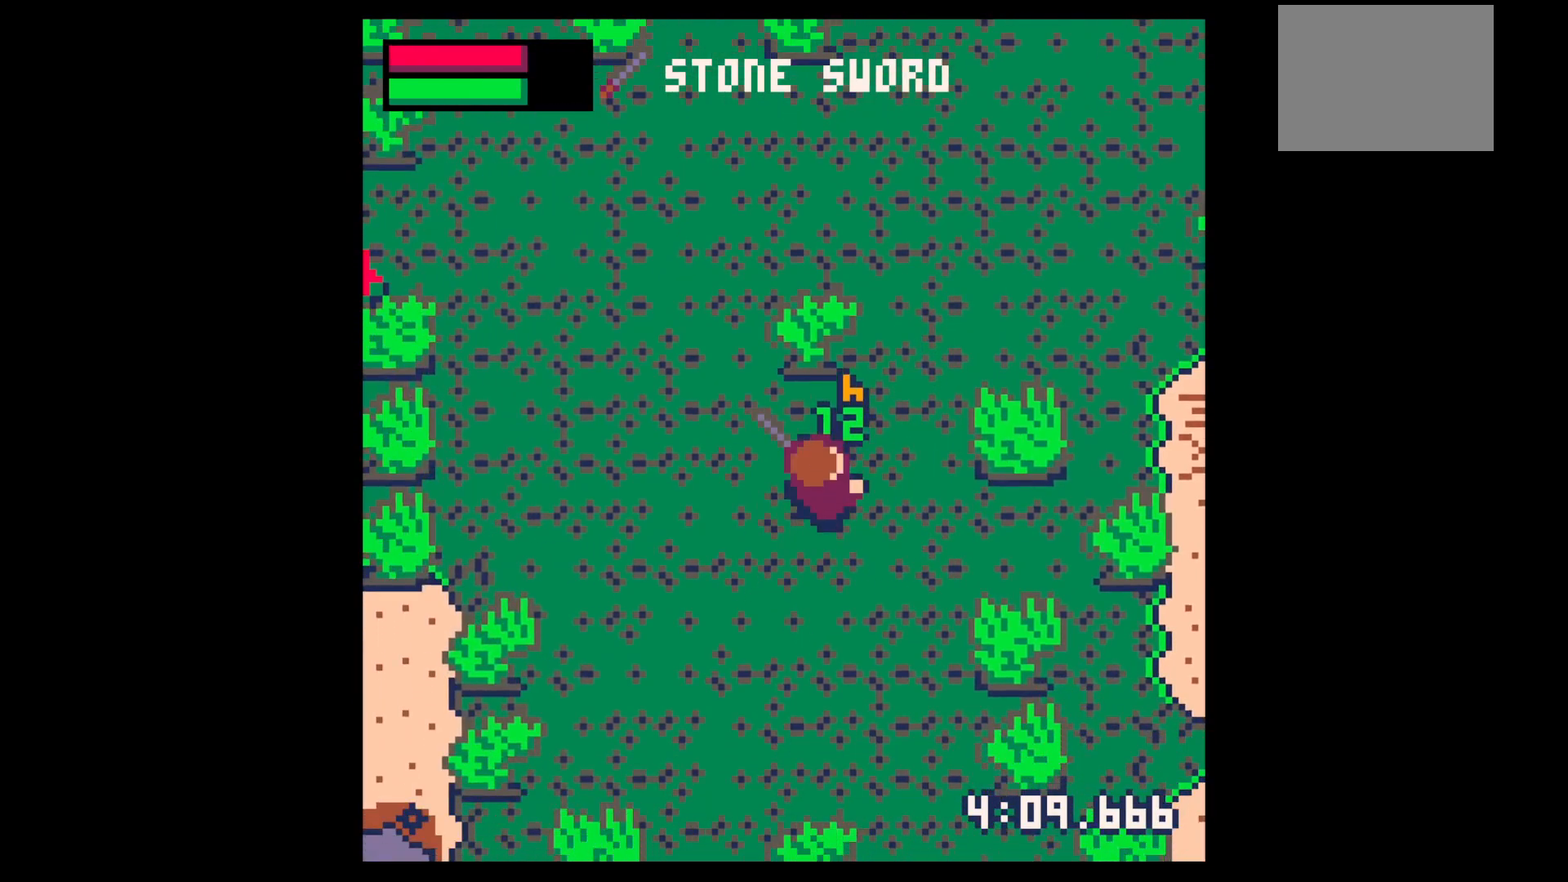
{"keys": ["right", "up"], "events": [[384, "left", "down"], [384, "right", "up"], [484, "left", "up"], [484, "right", "down"]]}
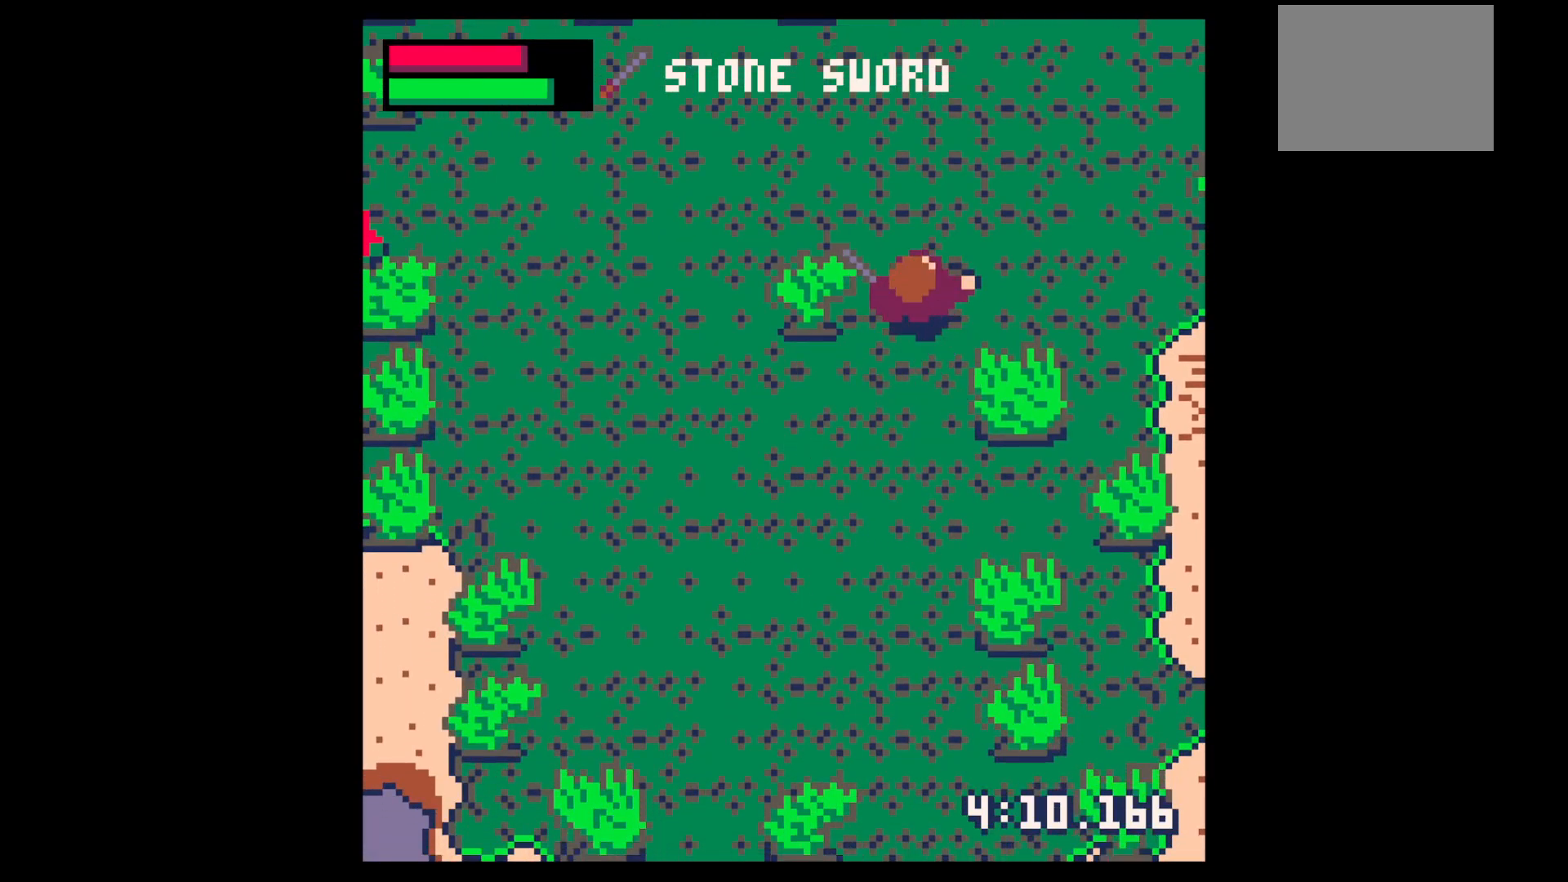
{"keys": [], "events": [[167, "up", "up"], [350, "z", "down"], [400, "down", "down"], [400, "z", "up"], [450, "right", "up"], [500, "down", "up"]]}
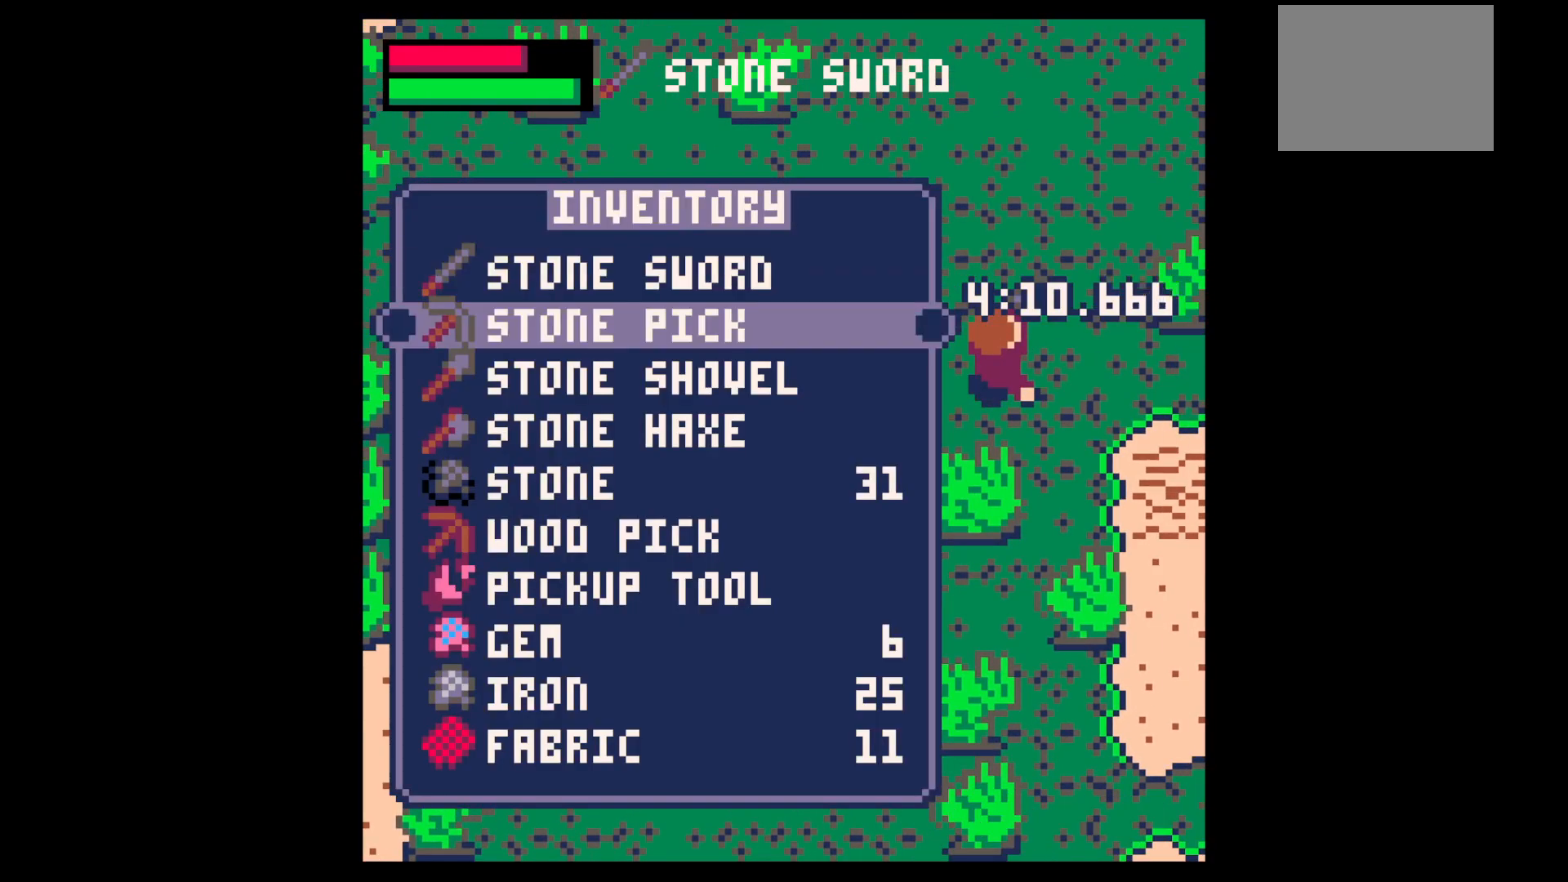
{"keys": ["down", "right"], "events": [[84, "down", "down"], [184, "down", "up"], [284, "x", "down"], [334, "down", "down"], [334, "right", "down"], [334, "x", "up"]]}
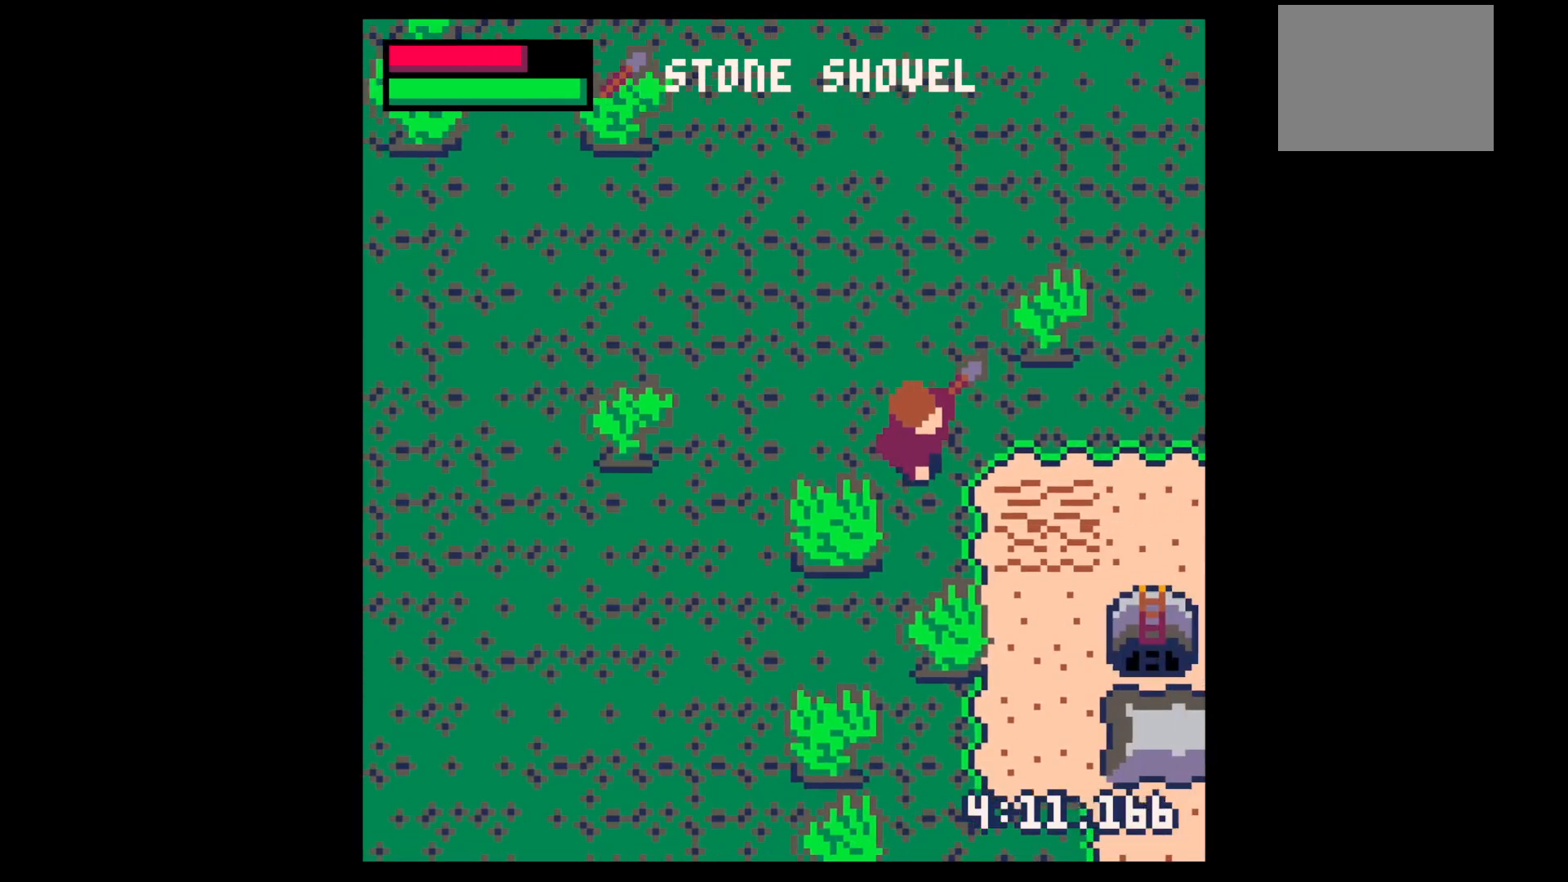
{"keys": ["down", "x"], "events": [[384, "right", "up"], [384, "x", "down"]]}
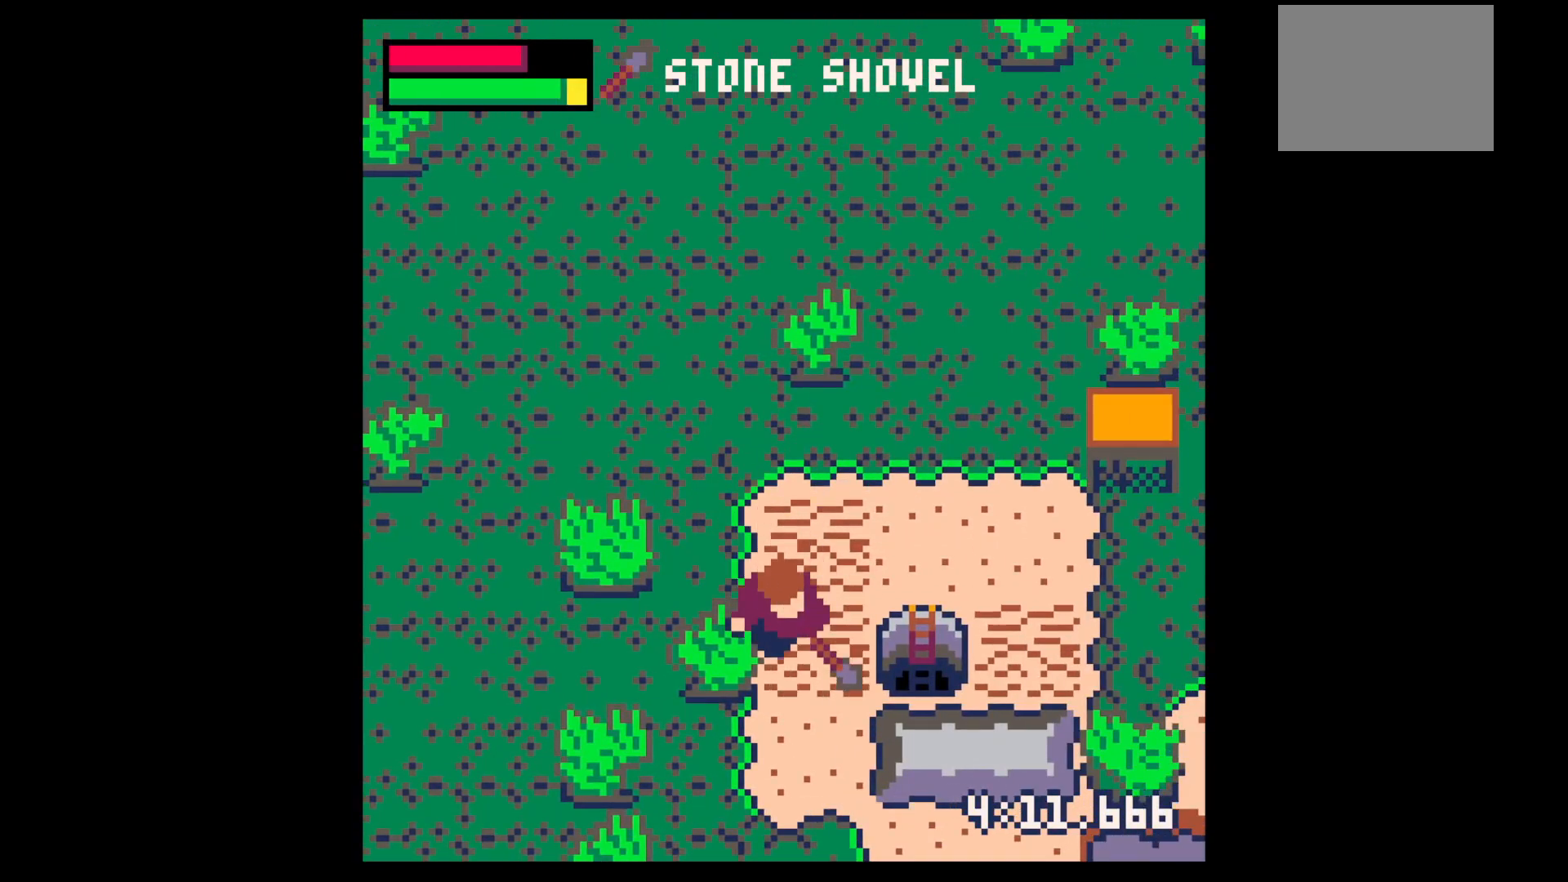
{"keys": ["up"], "events": [[317, "x", "up"], [350, "down", "up"], [450, "up", "down"]]}
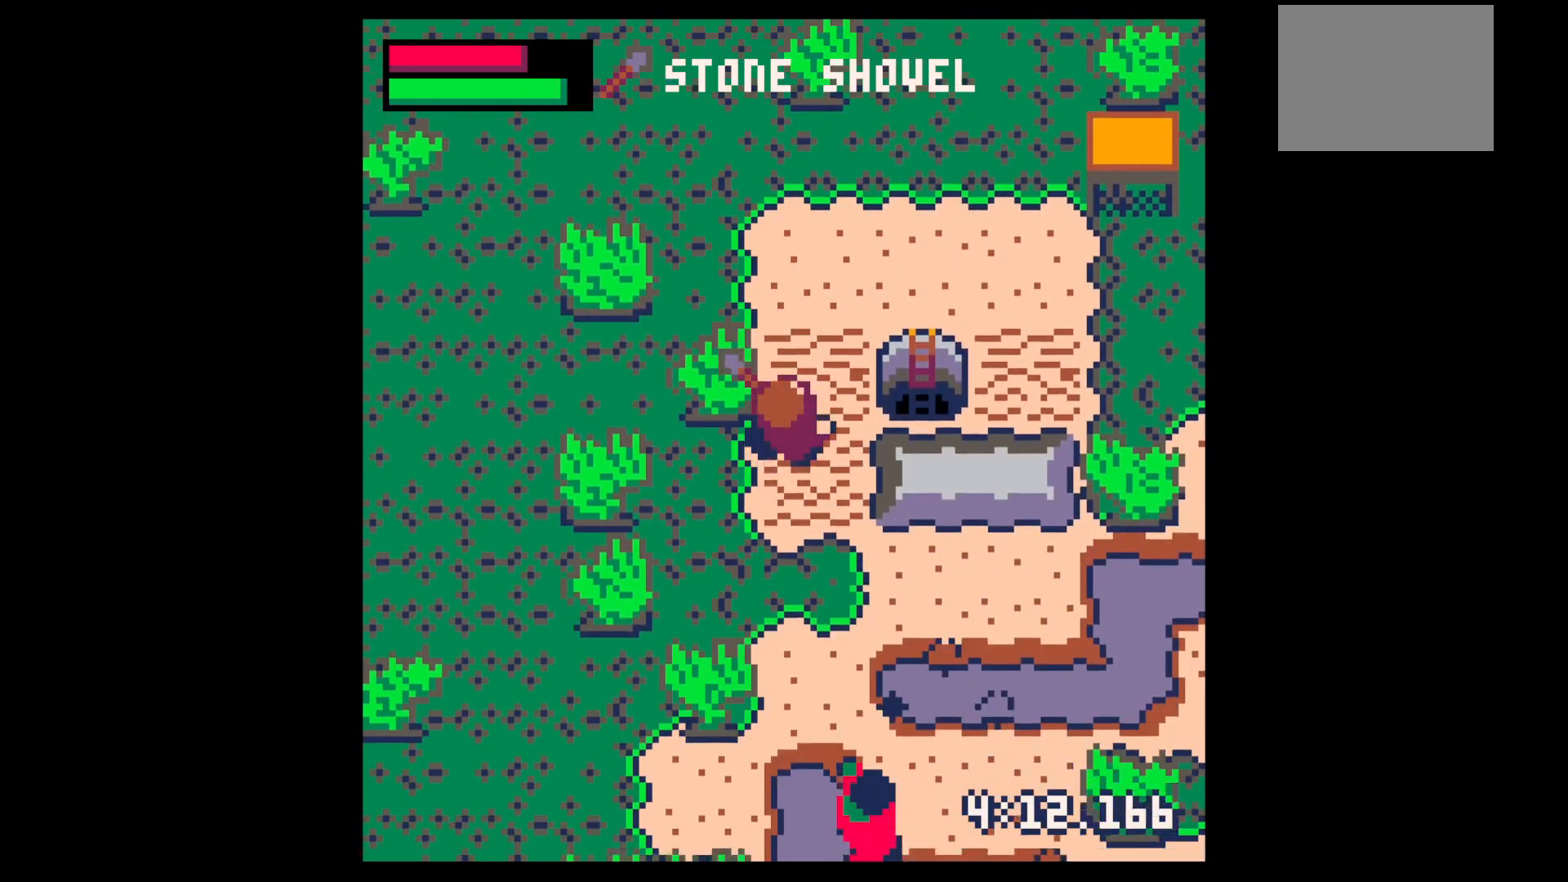
{"keys": ["up"], "events": [[50, "right", "down"], [267, "up", "up"], [417, "up", "down"], [467, "right", "up"]]}
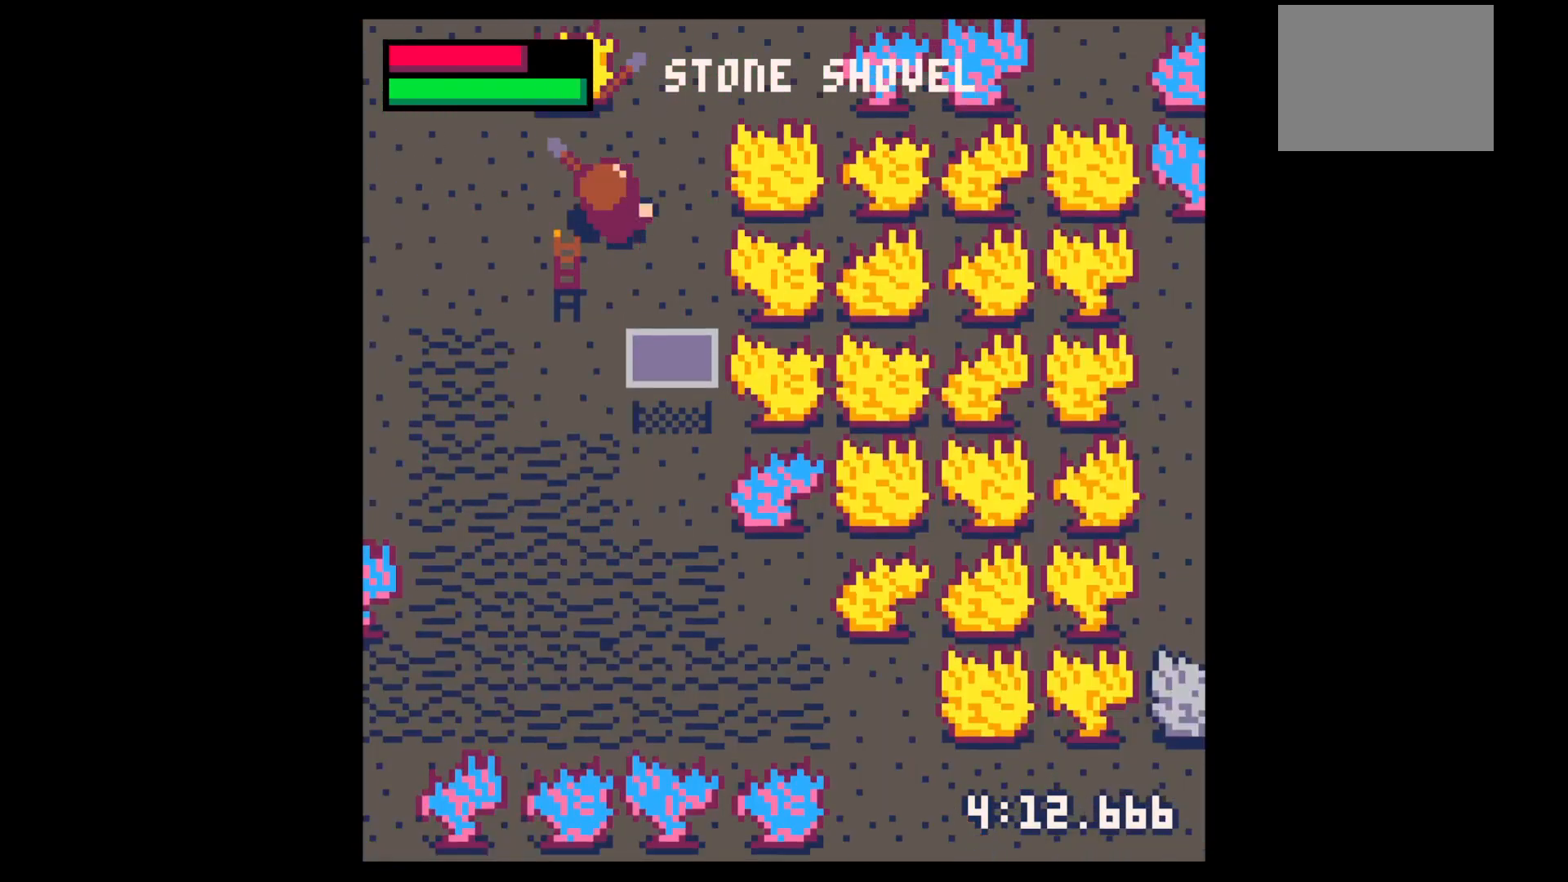
{"keys": ["down", "left"], "events": [[200, "x", "down"], [350, "left", "down"], [350, "up", "up"], [350, "x", "up"], [434, "down", "down"]]}
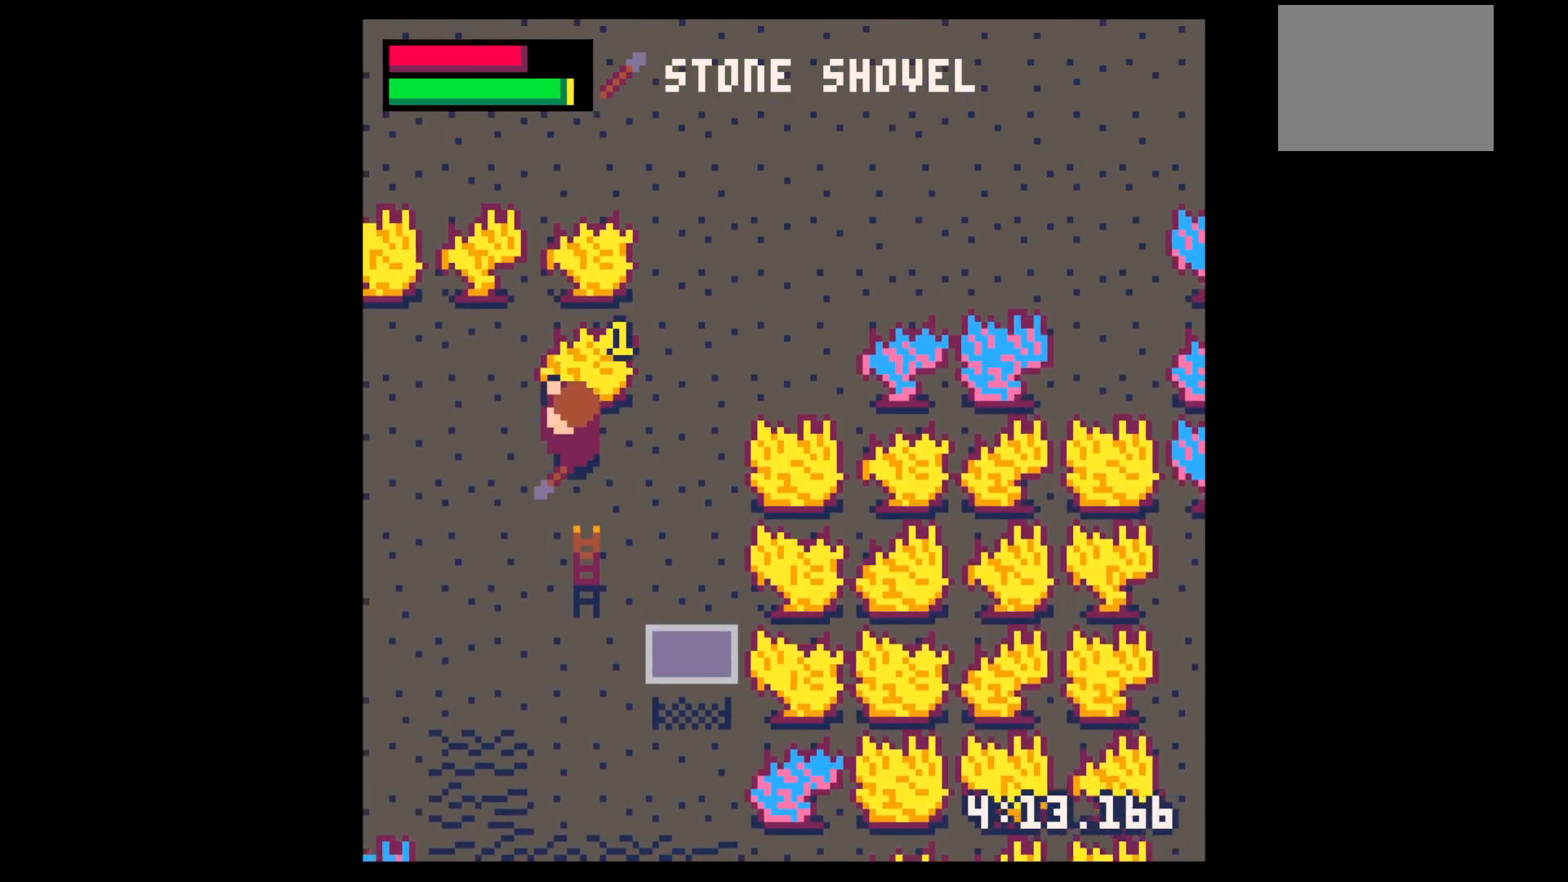
{"keys": ["left", "x"], "events": [[134, "down", "up"], [134, "x", "down"]]}
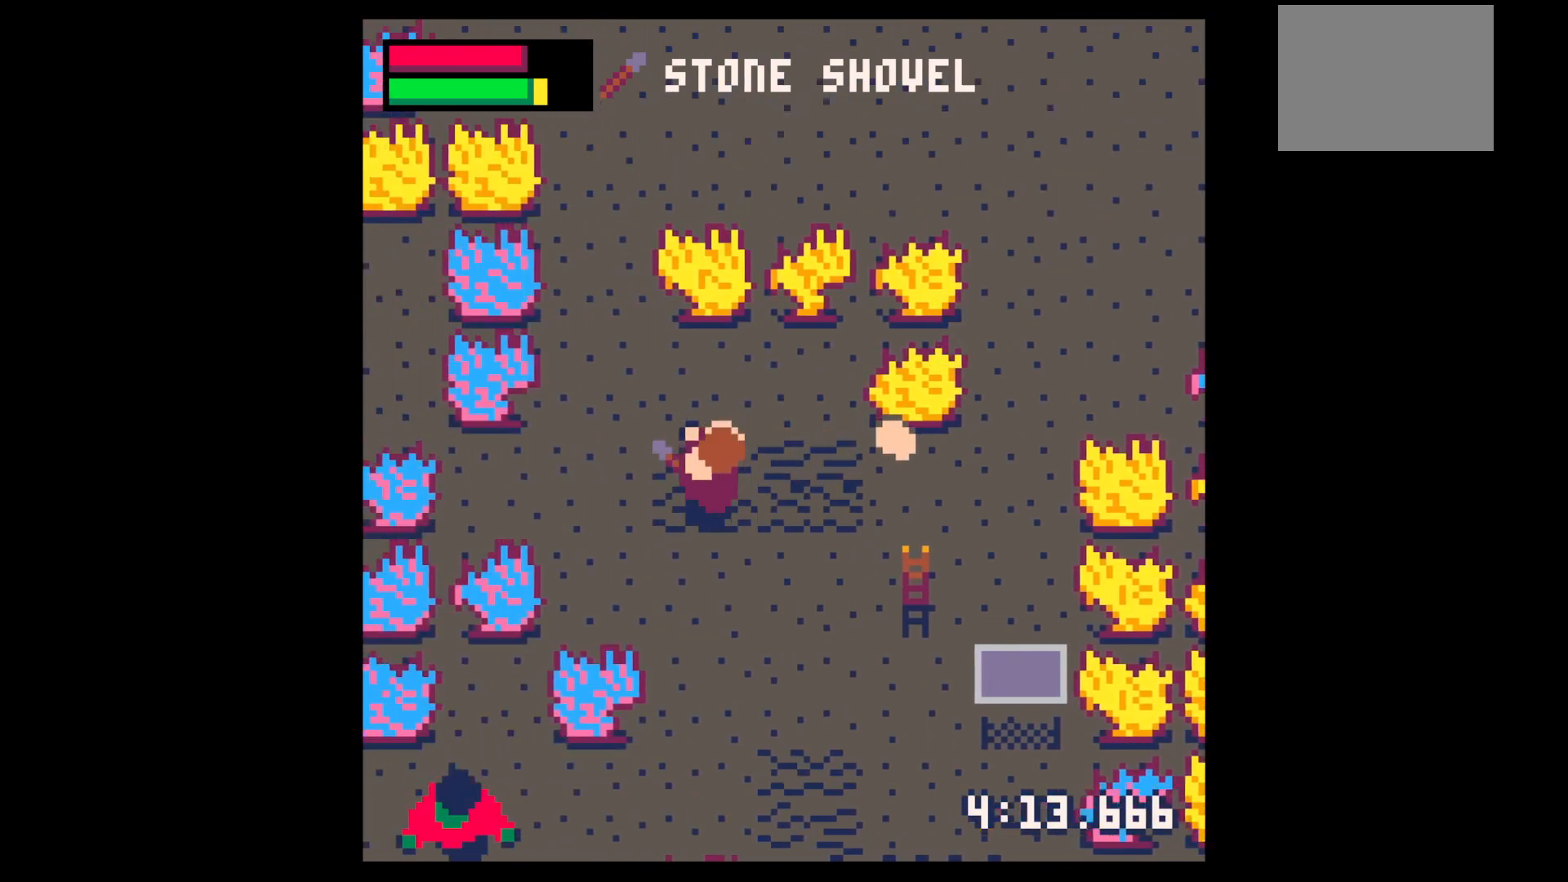
{"keys": ["right"], "events": [[134, "left", "up"], [134, "right", "down"], [234, "x", "up"]]}
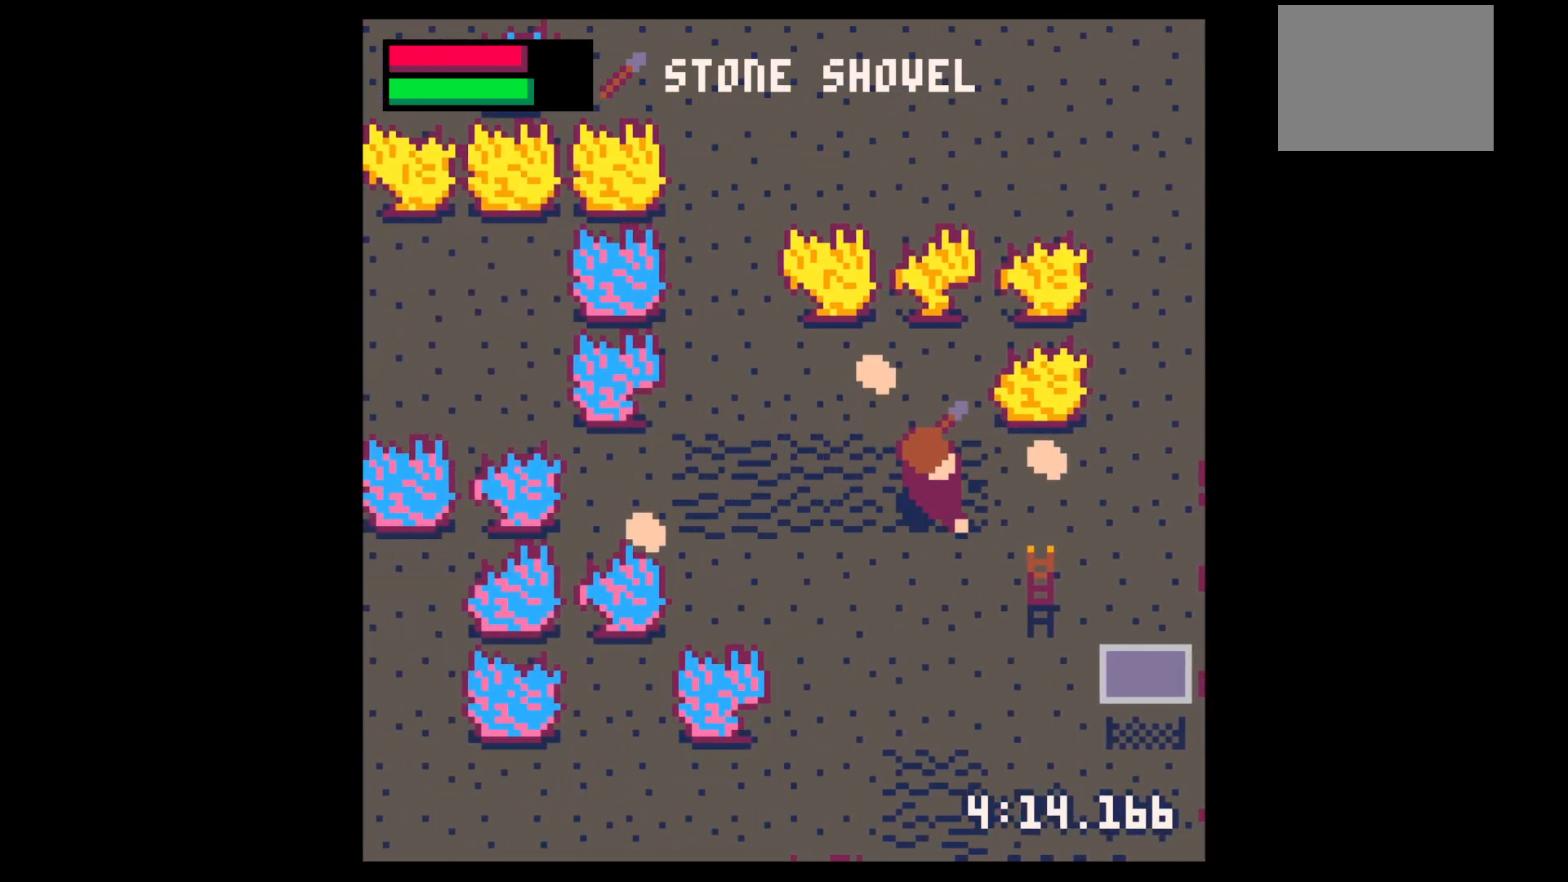
{"keys": ["left", "up"], "events": [[350, "left", "down"], [350, "up", "down"], [400, "right", "up"]]}
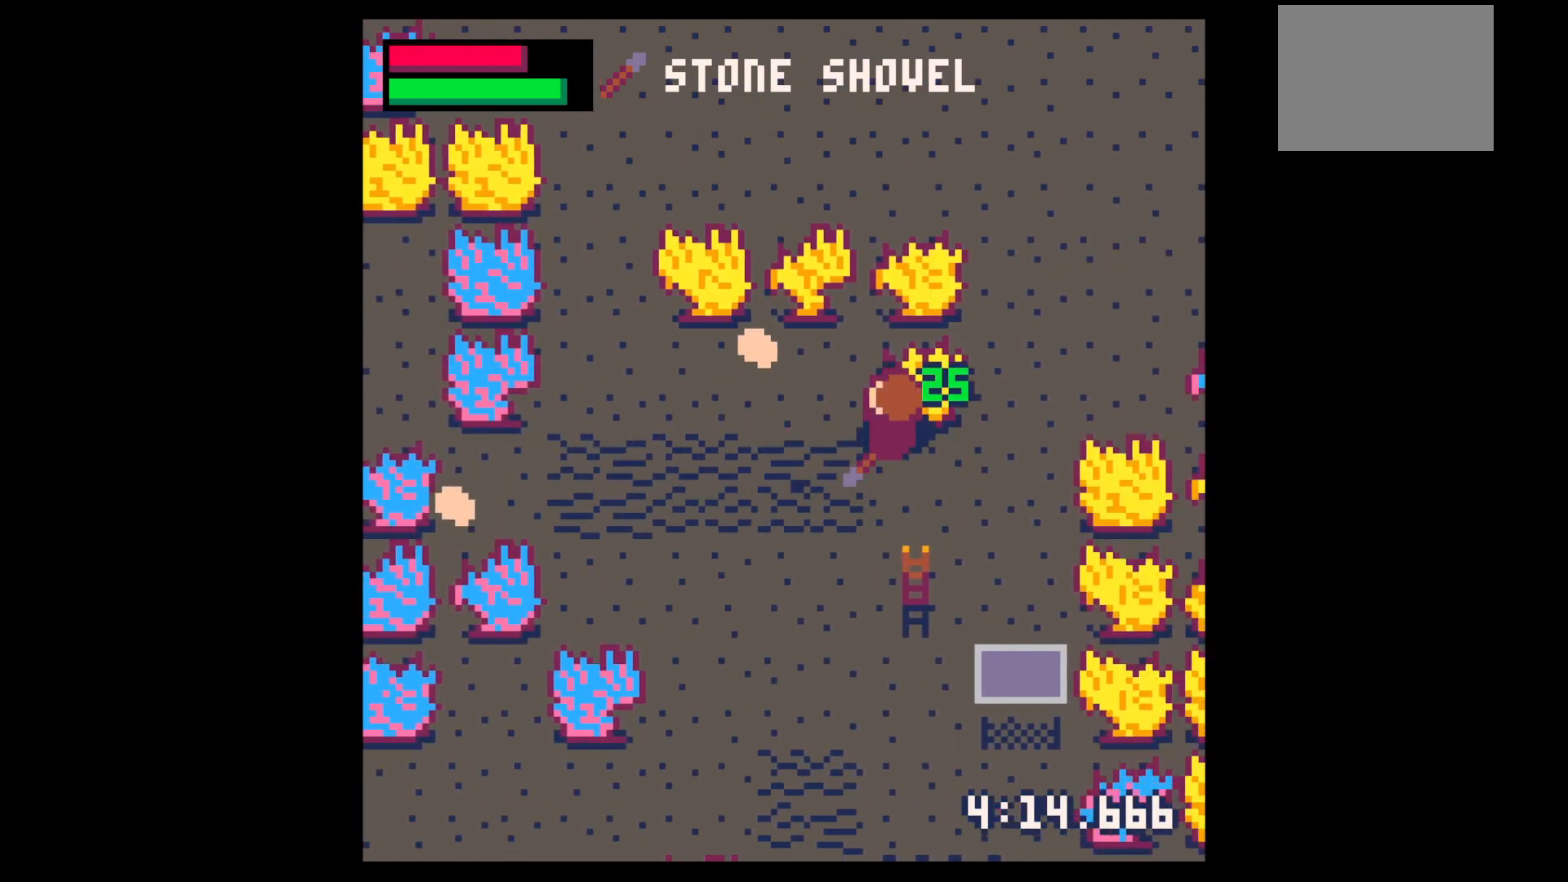
{"keys": ["left"], "events": [[117, "x", "down"], [450, "up", "up"], [500, "x", "up"]]}
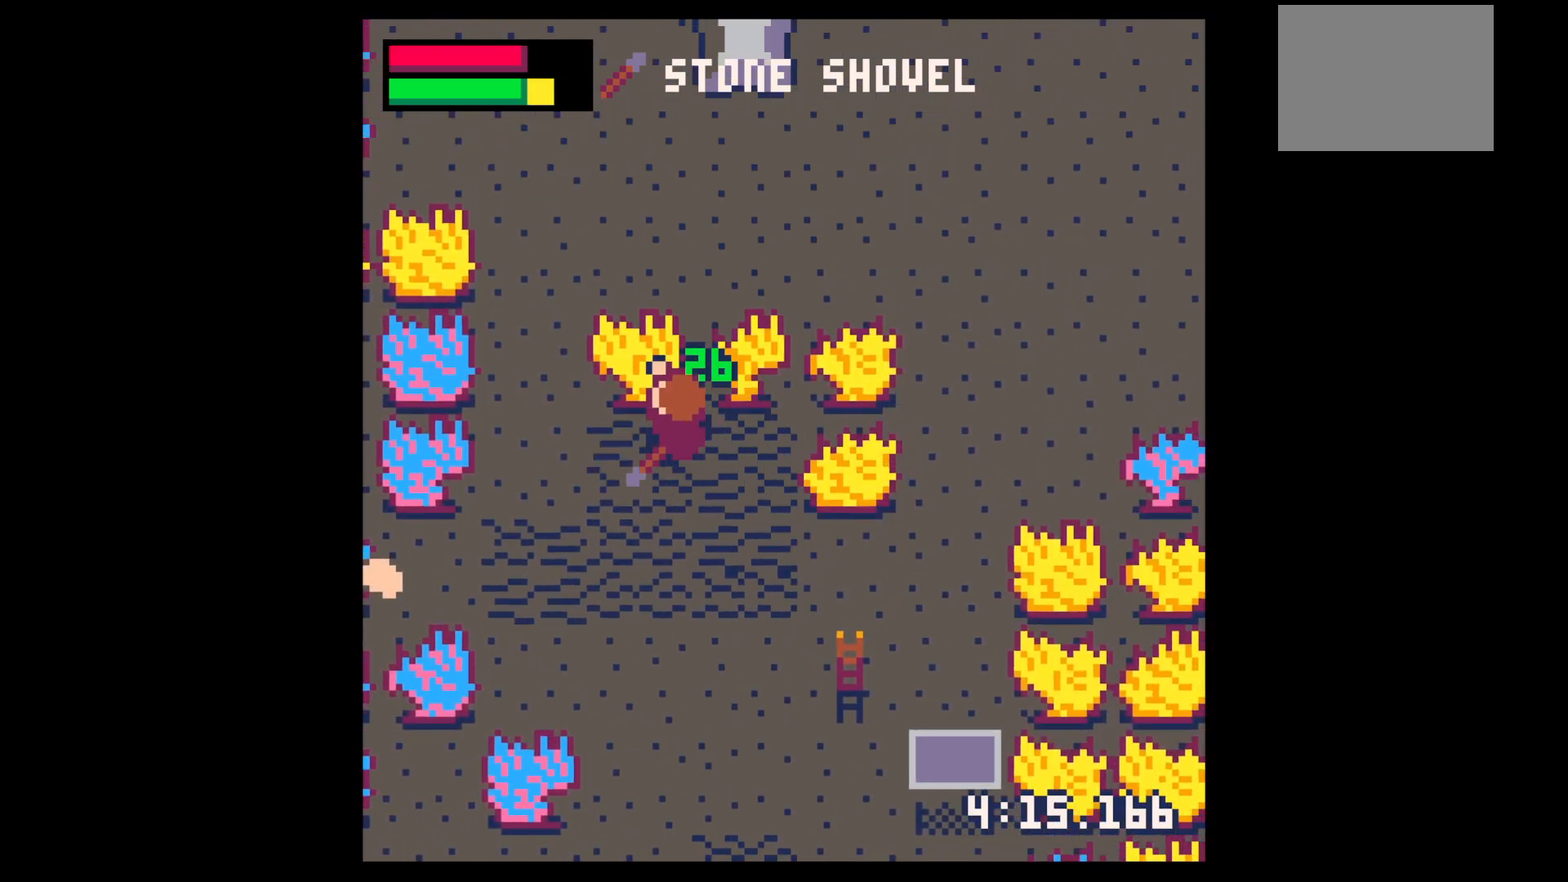
{"keys": ["down", "left"], "events": [[317, "down", "down"]]}
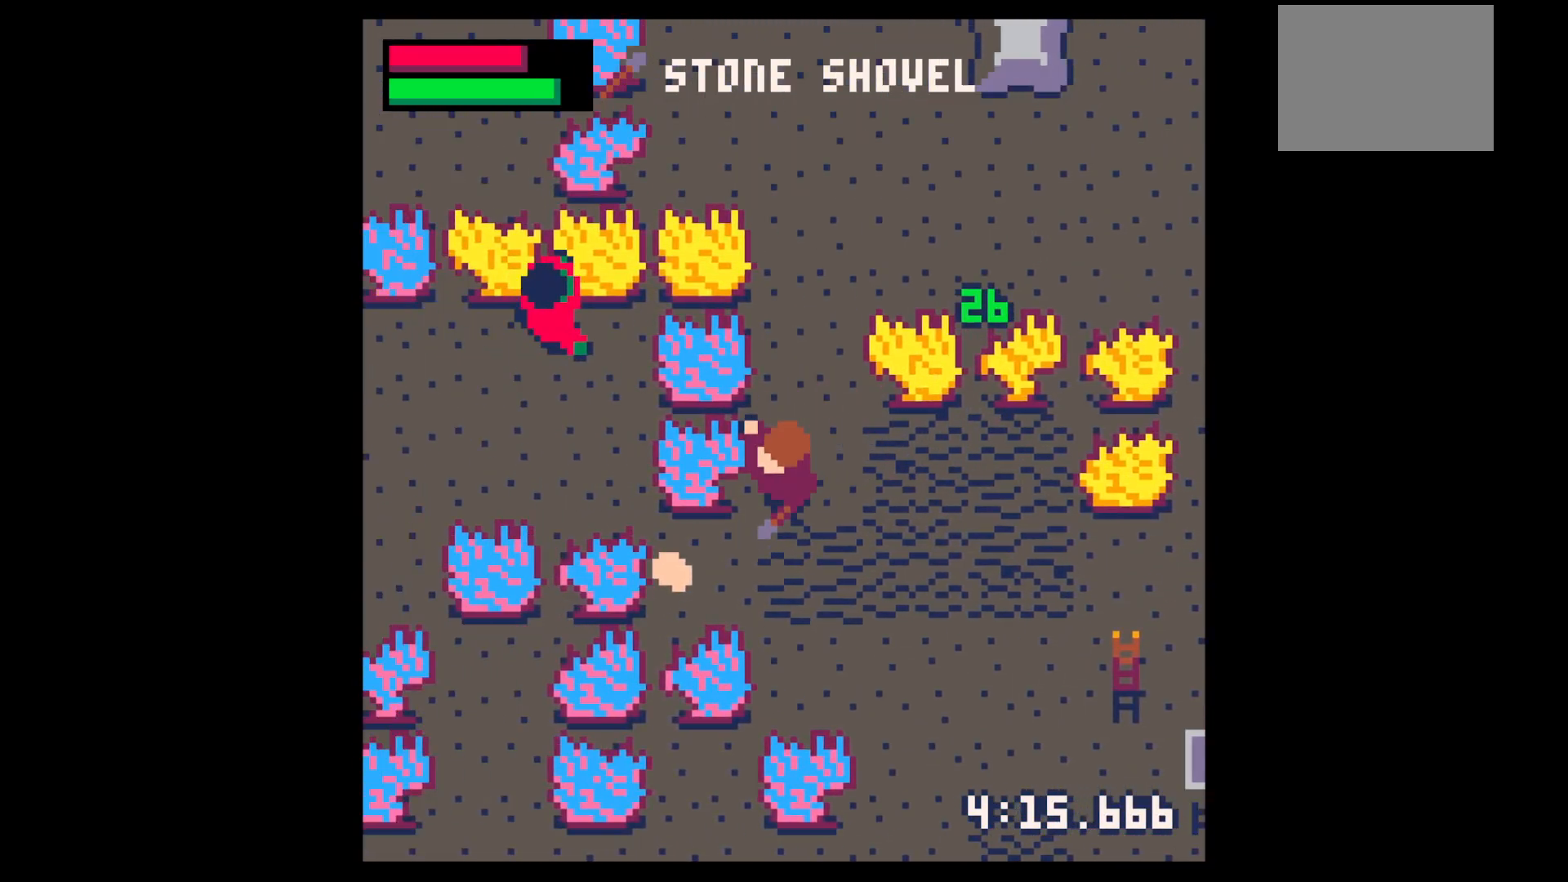
{"keys": ["down", "right"], "events": [[300, "down", "up"], [384, "left", "up"], [384, "right", "down"], [434, "down", "down"]]}